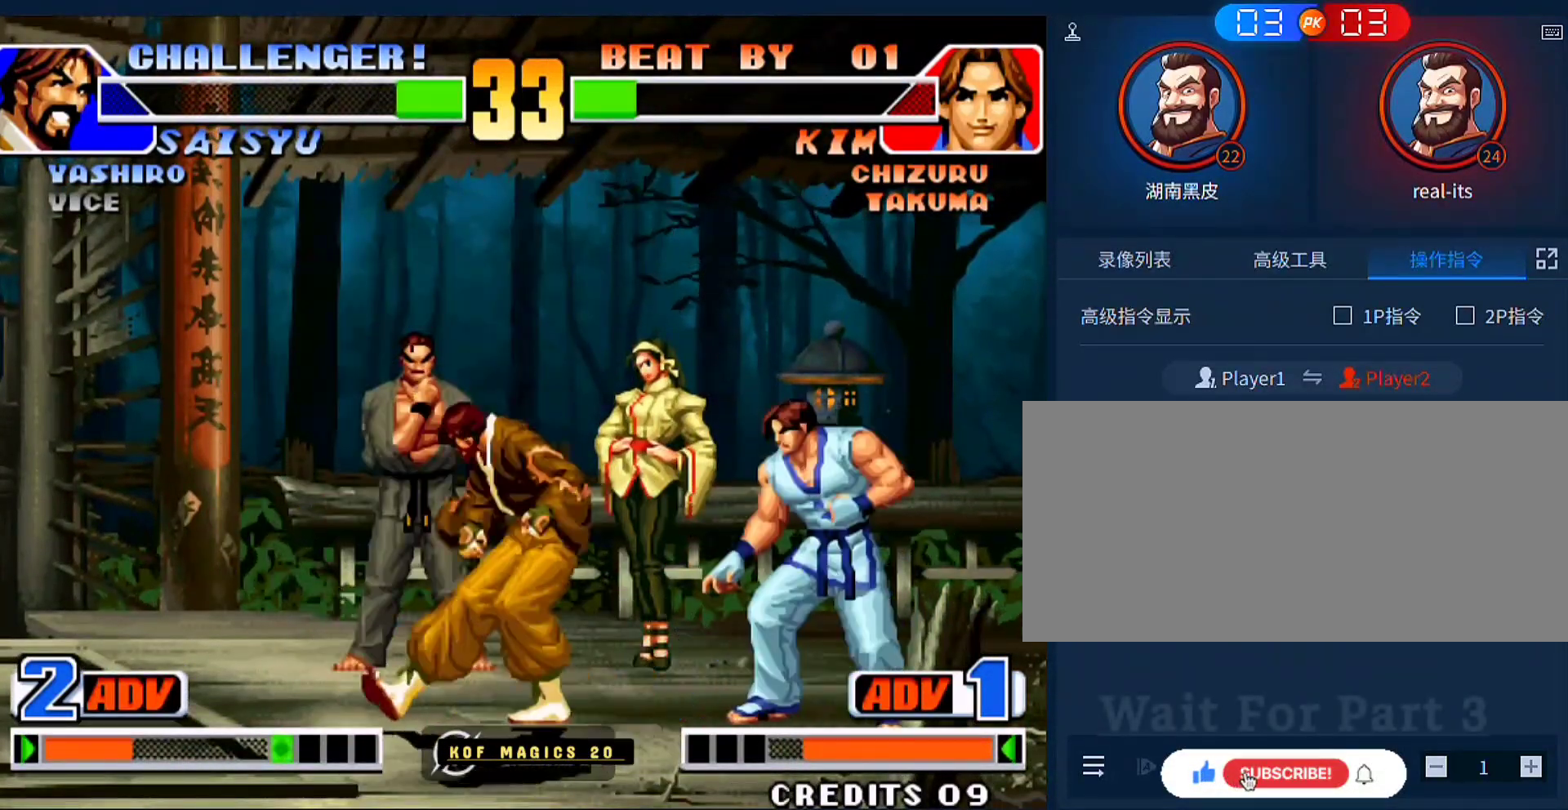
Gameplay with a controller (arcade stick); each line is a JSON object with the inputs held at the frame after it. "events" lists button and stick changes between this image and that frame as [ms after this image, input, new state], when the widget could be followed in between. Not read: L3 R3.
{"buttons": [], "left_stick": "down-left", "events": [[67, "left_stick", "center"], [133, "left_stick", "down"], [233, "D", "down"], [233, "left_stick", "left"], [300, "D", "up"], [300, "left_stick", "down-left"]]}
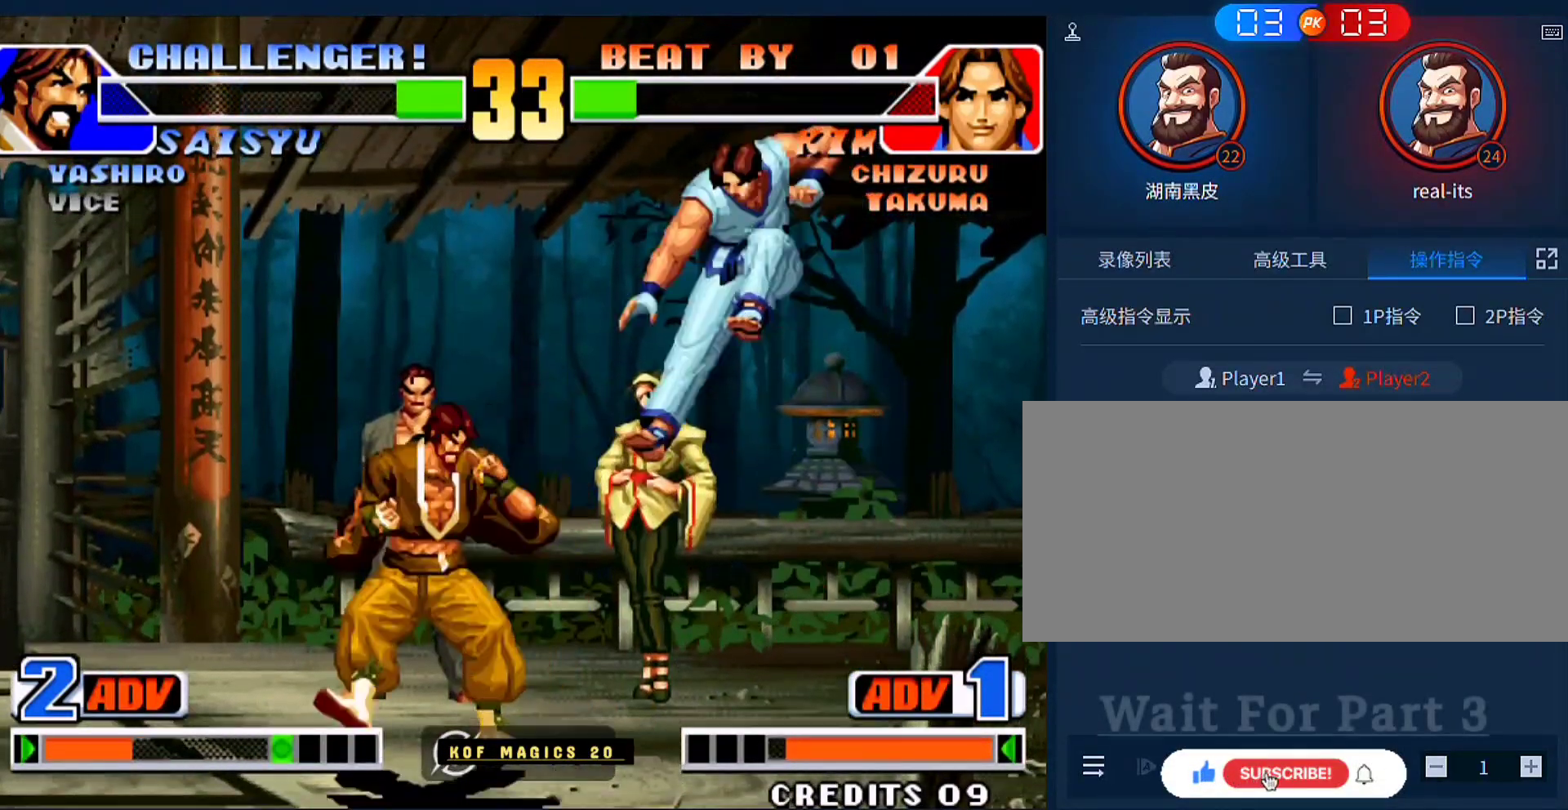
{"buttons": ["A"], "left_stick": "right", "events": [[67, "left_stick", "center"], [267, "left_stick", "right"], [433, "A", "down"]]}
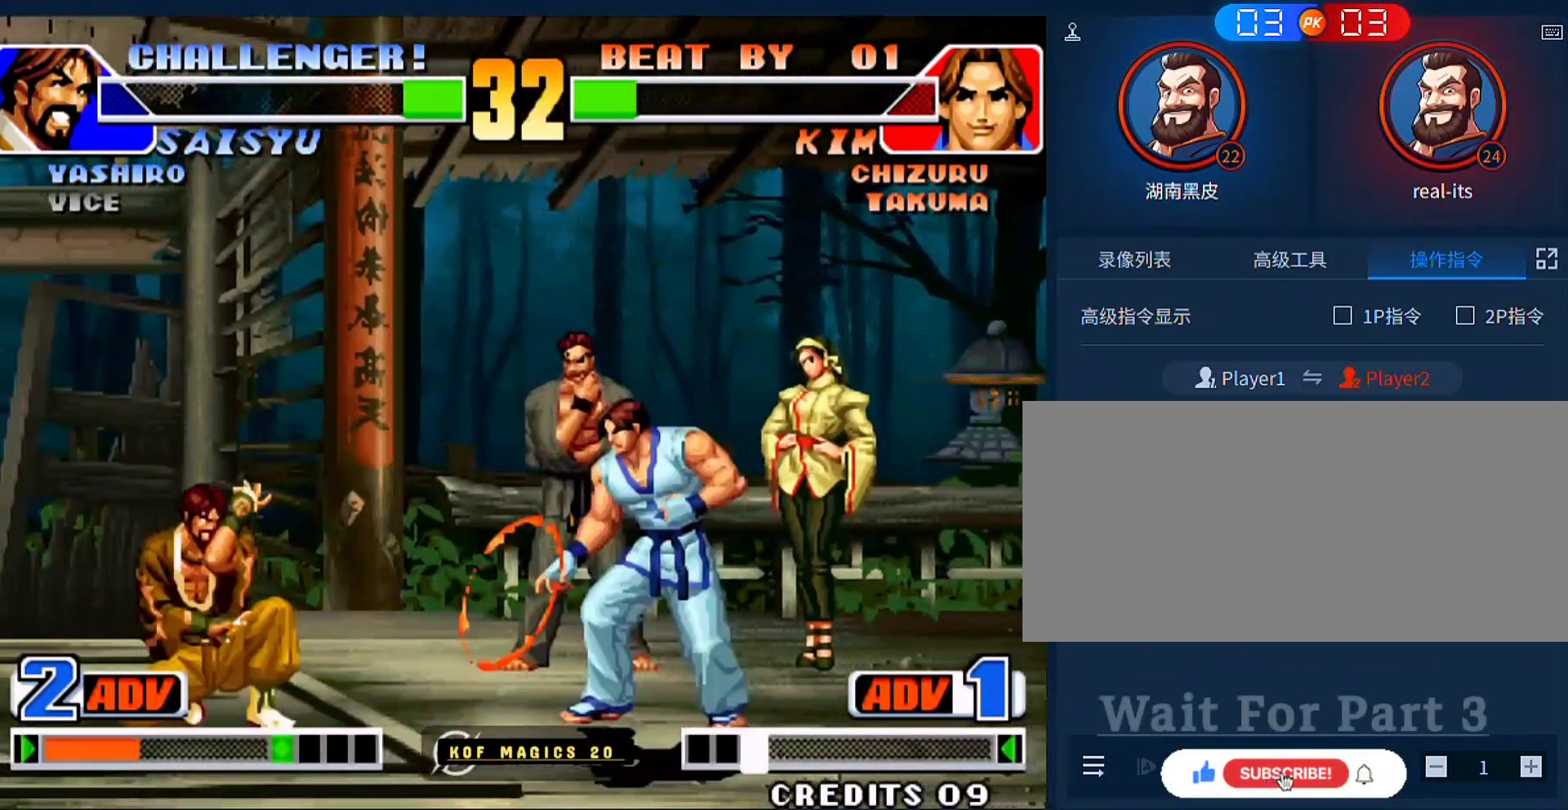
{"buttons": [], "left_stick": "down", "events": [[67, "A", "up"], [367, "C", "down"], [367, "D", "down"], [367, "left_stick", "center"], [467, "C", "up"], [467, "D", "up"], [467, "left_stick", "down"]]}
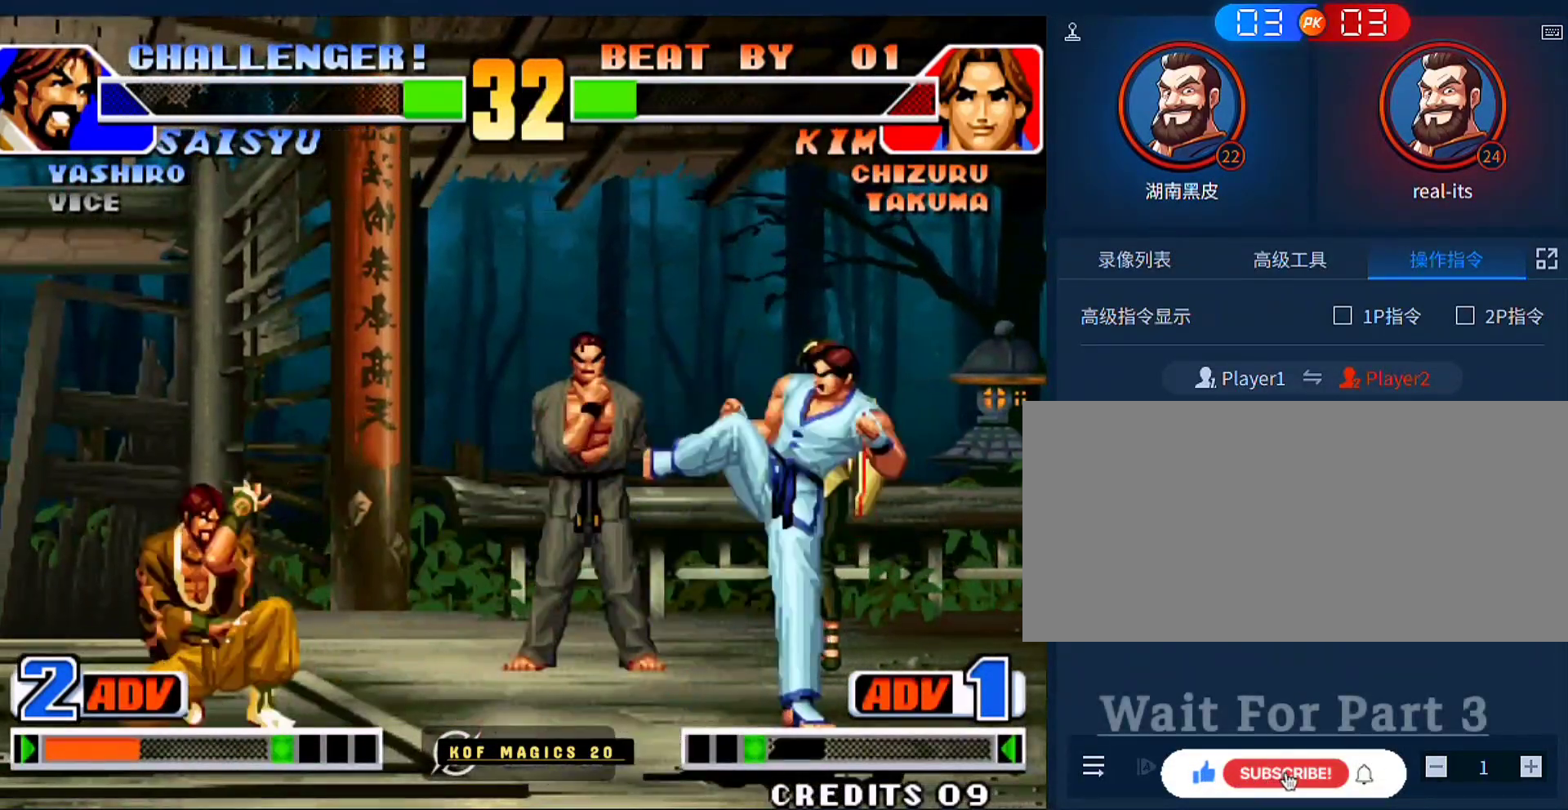
{"buttons": [], "left_stick": "down", "events": [[67, "A", "down"], [67, "left_stick", "right"], [100, "A", "up"], [167, "left_stick", "down"], [300, "A", "down"], [333, "left_stick", "center"], [367, "A", "up"], [433, "left_stick", "down"]]}
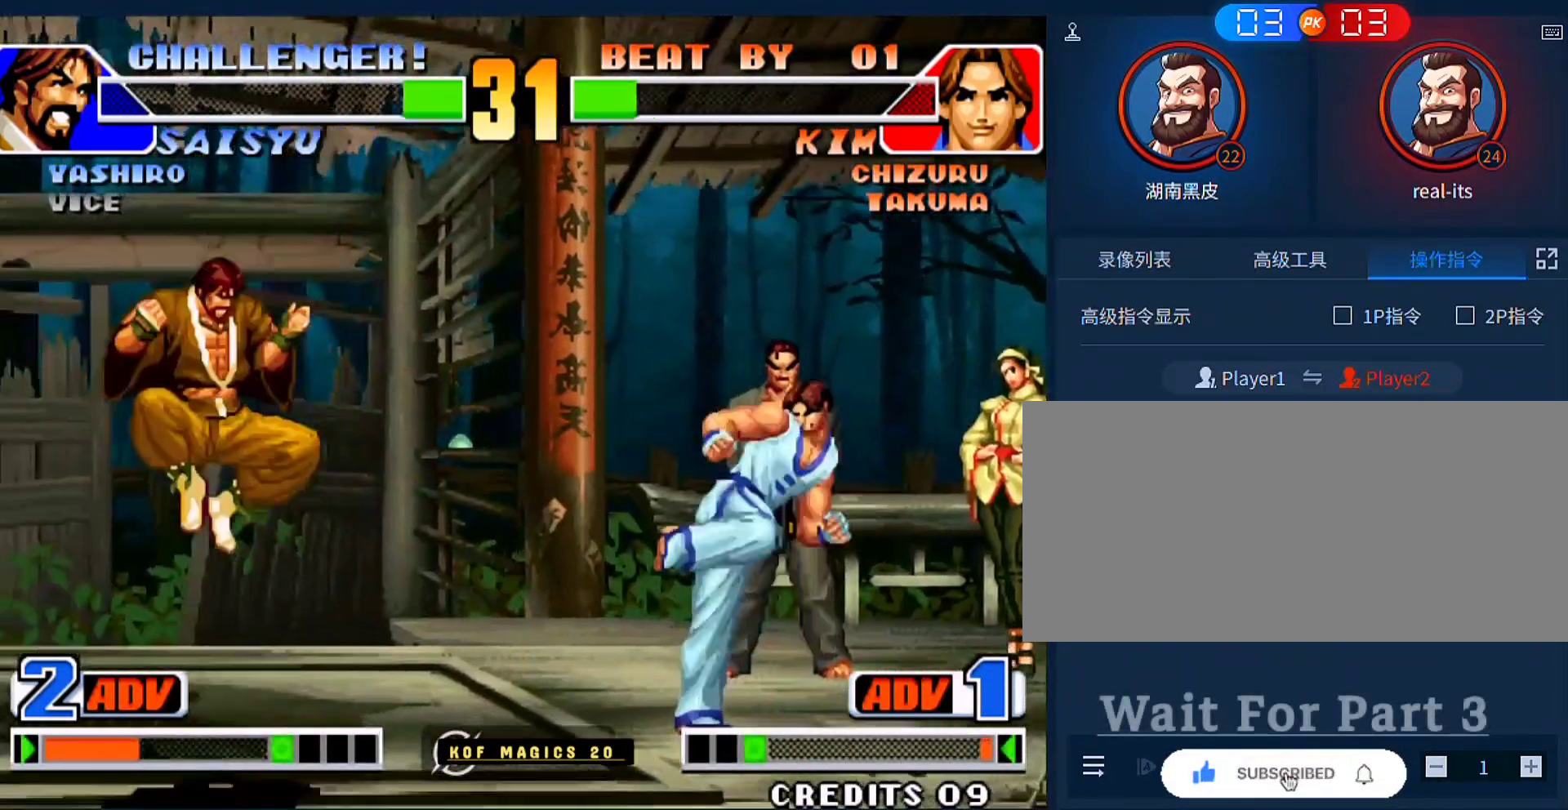
{"buttons": [], "left_stick": "down-right", "events": [[33, "A", "down"], [67, "left_stick", "right"], [100, "A", "up"], [300, "left_stick", "down-right"]]}
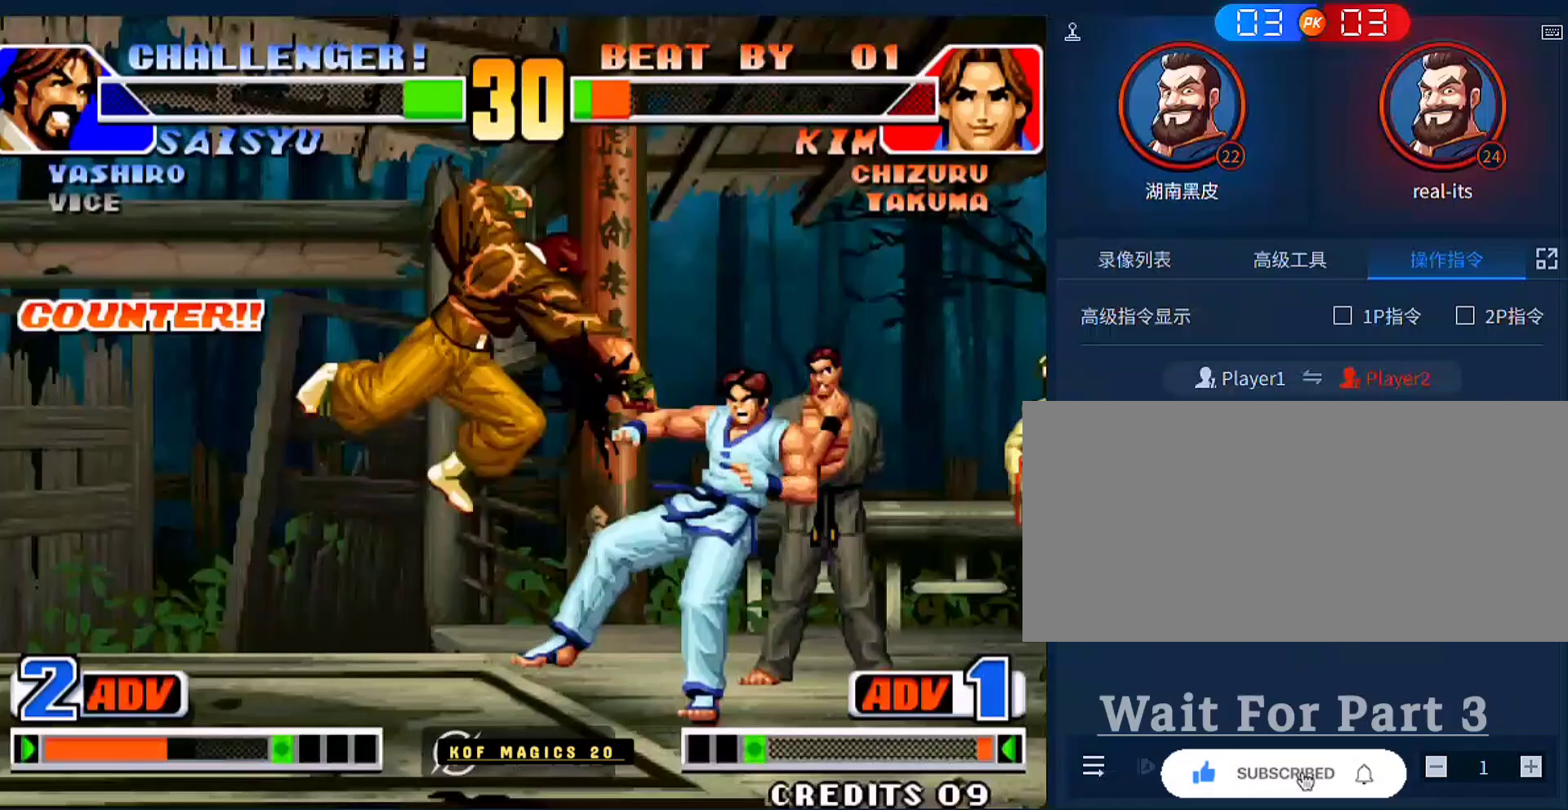
{"buttons": [], "left_stick": "right", "events": [[467, "left_stick", "right"]]}
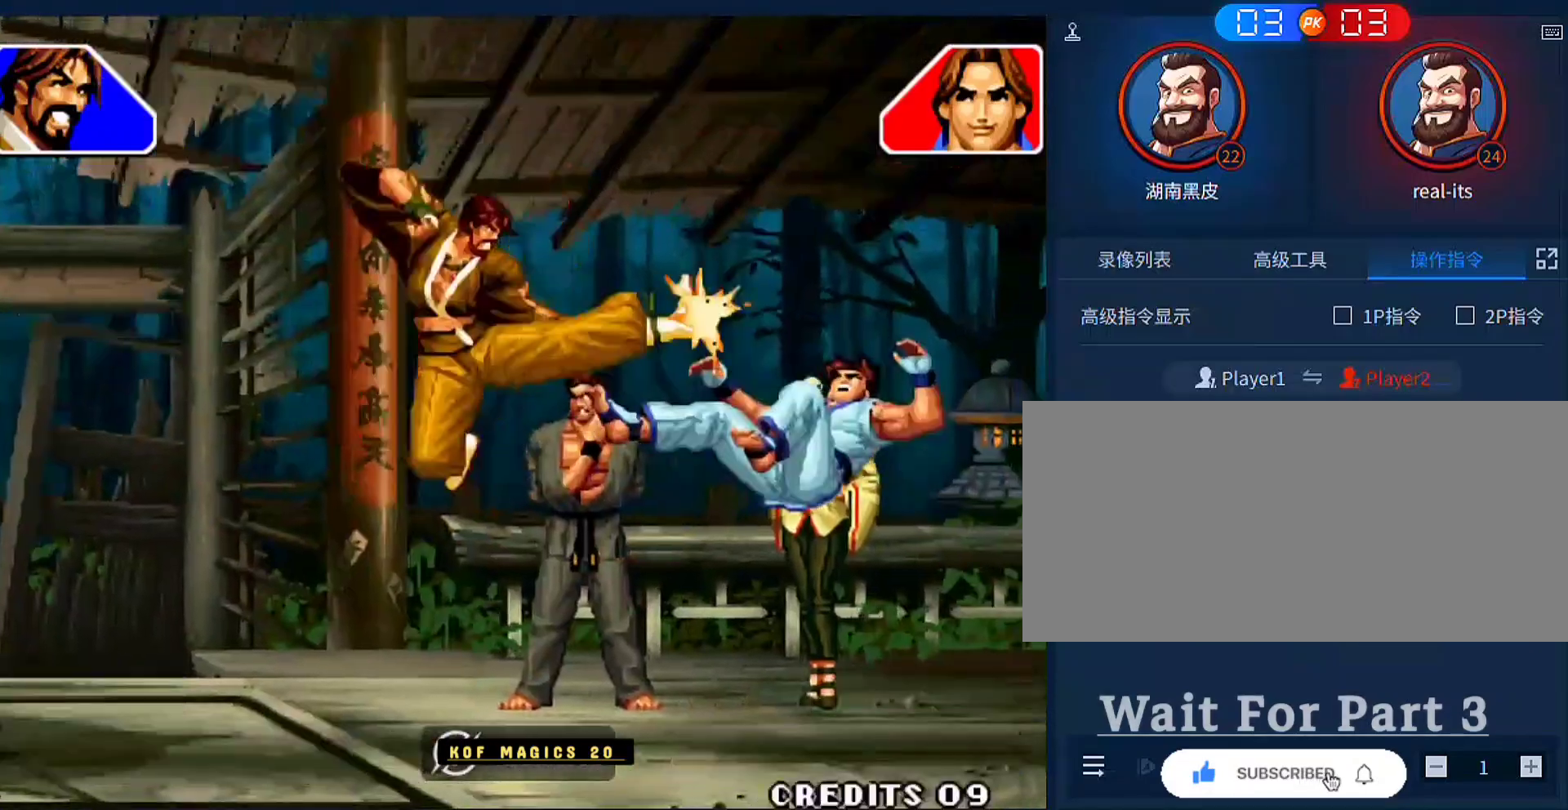
{"buttons": [], "left_stick": "center", "events": [[367, "left_stick", "center"]]}
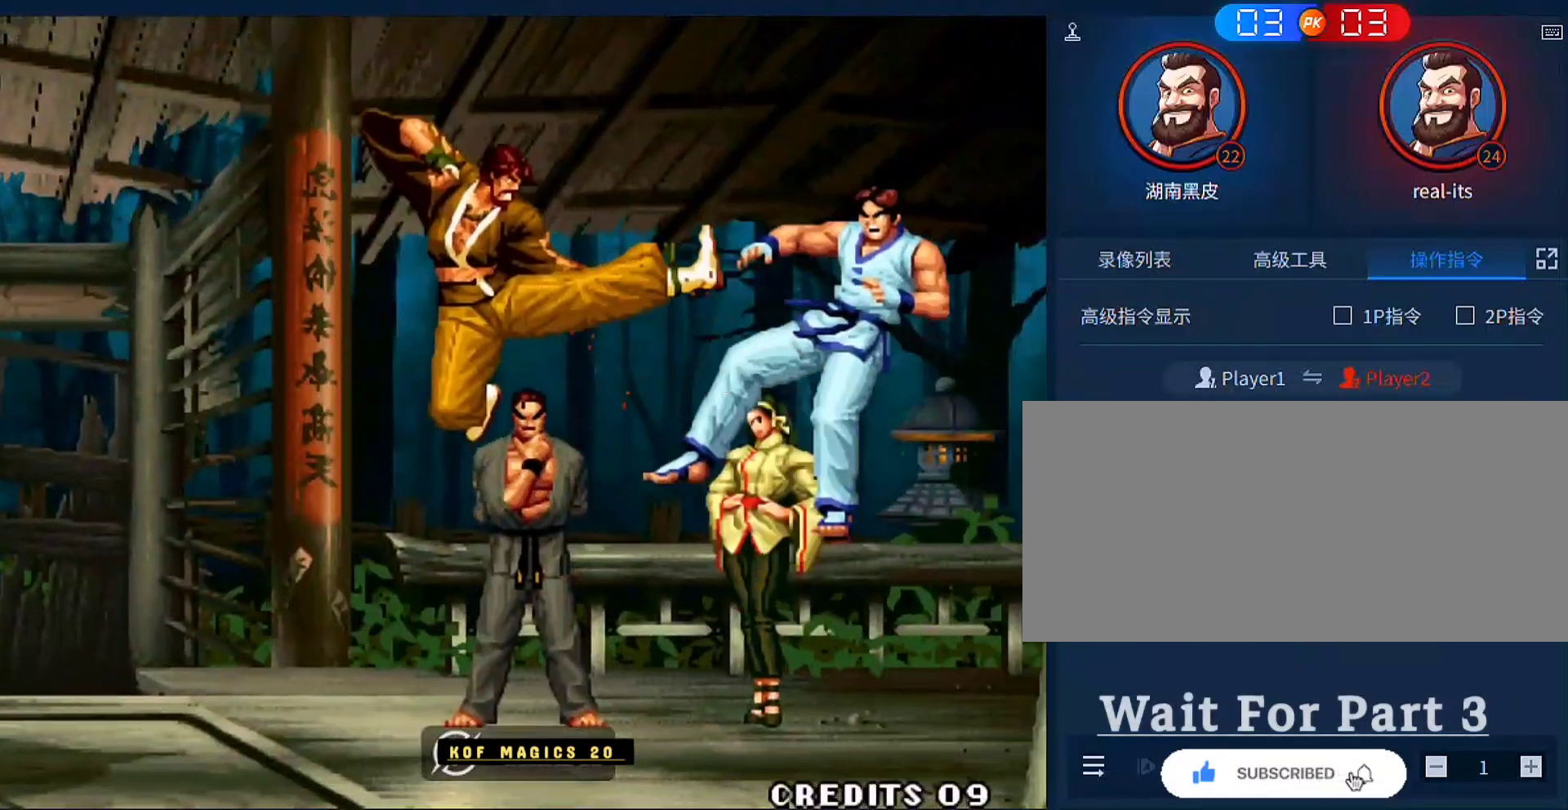
{"buttons": [], "left_stick": "center", "events": []}
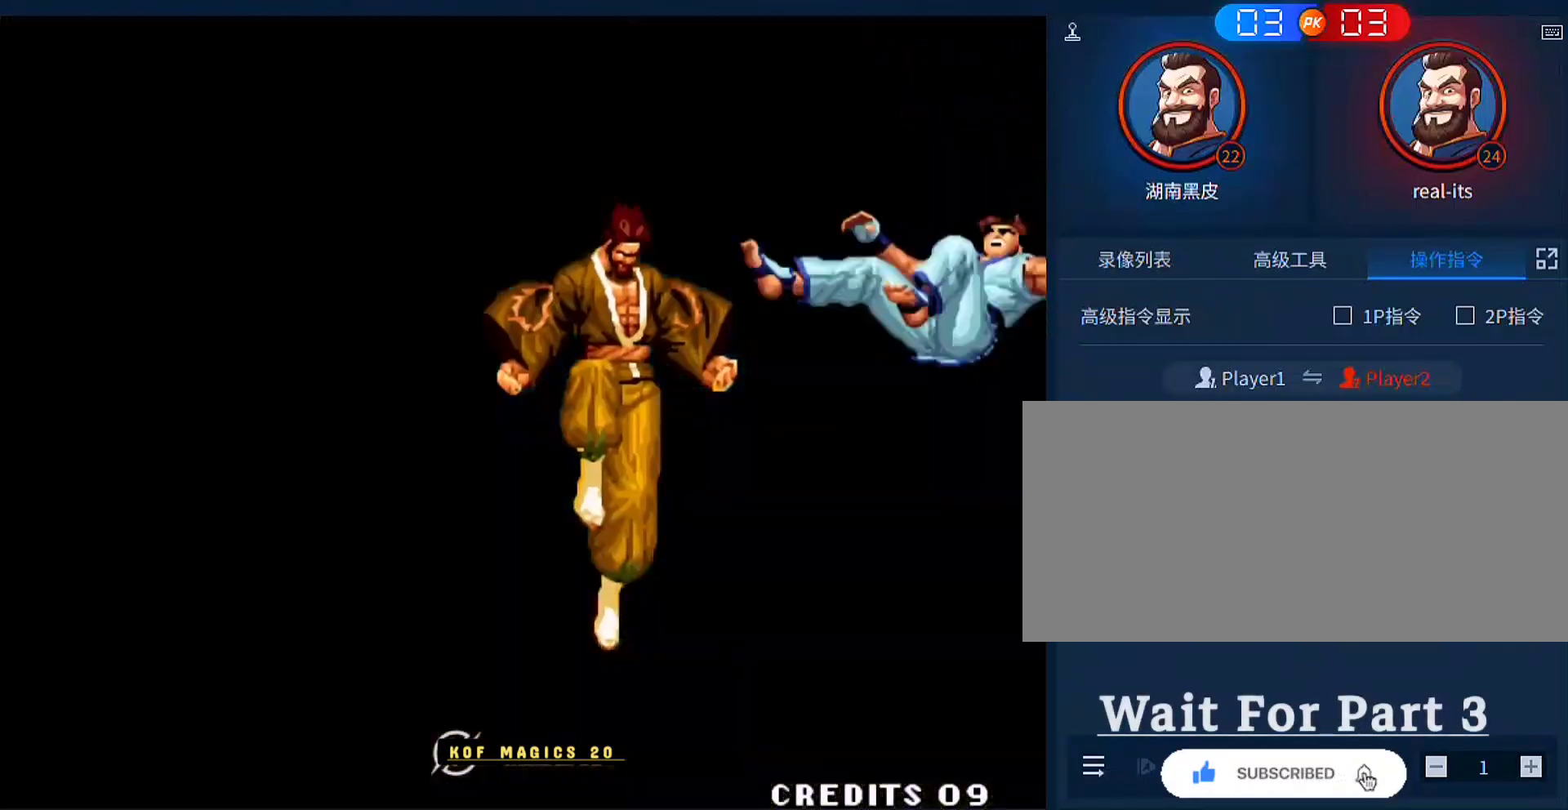
{"buttons": [], "left_stick": "center", "events": []}
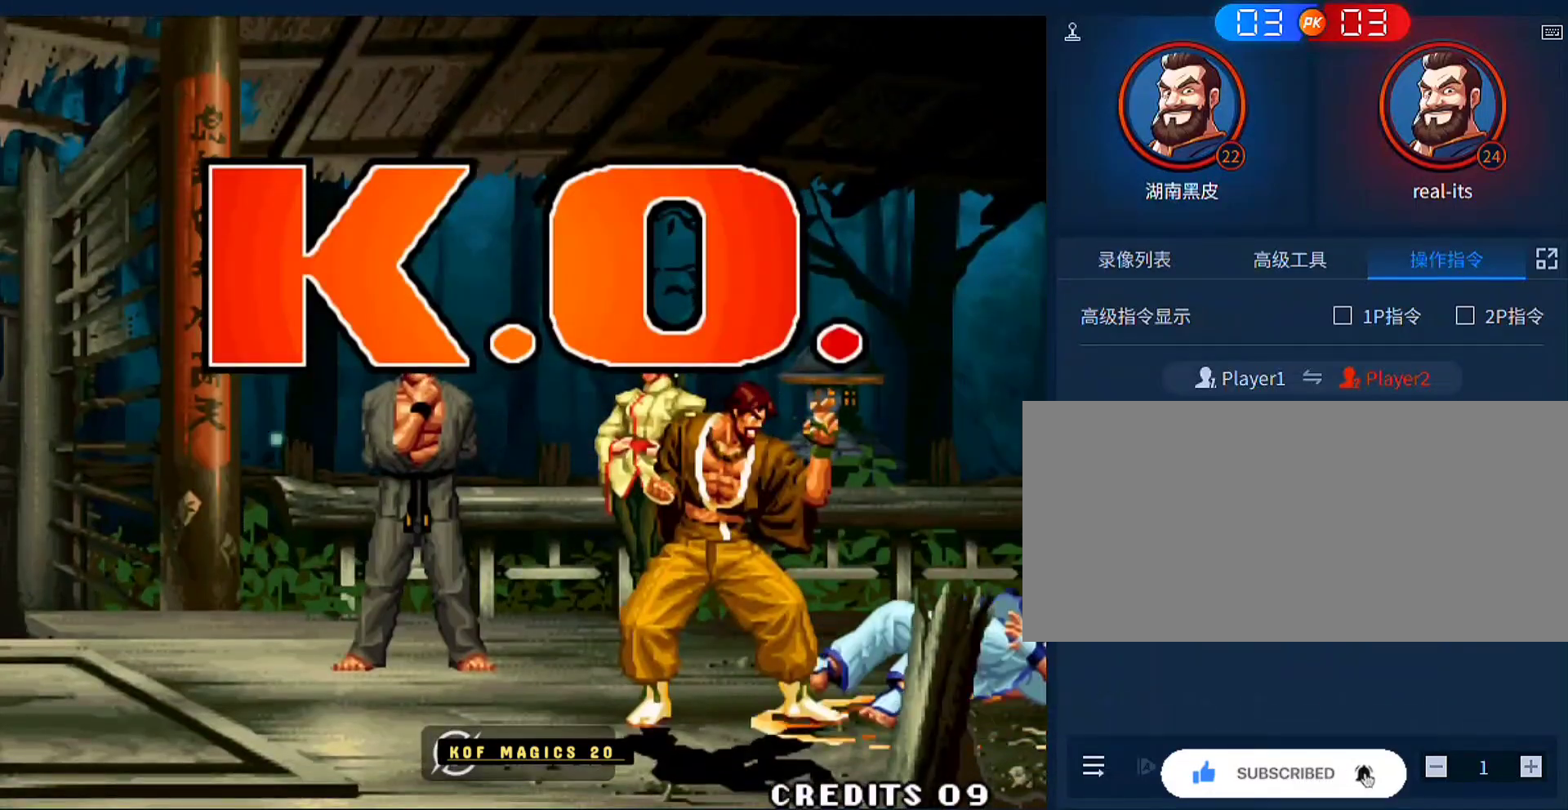
{"buttons": [], "left_stick": "center", "events": []}
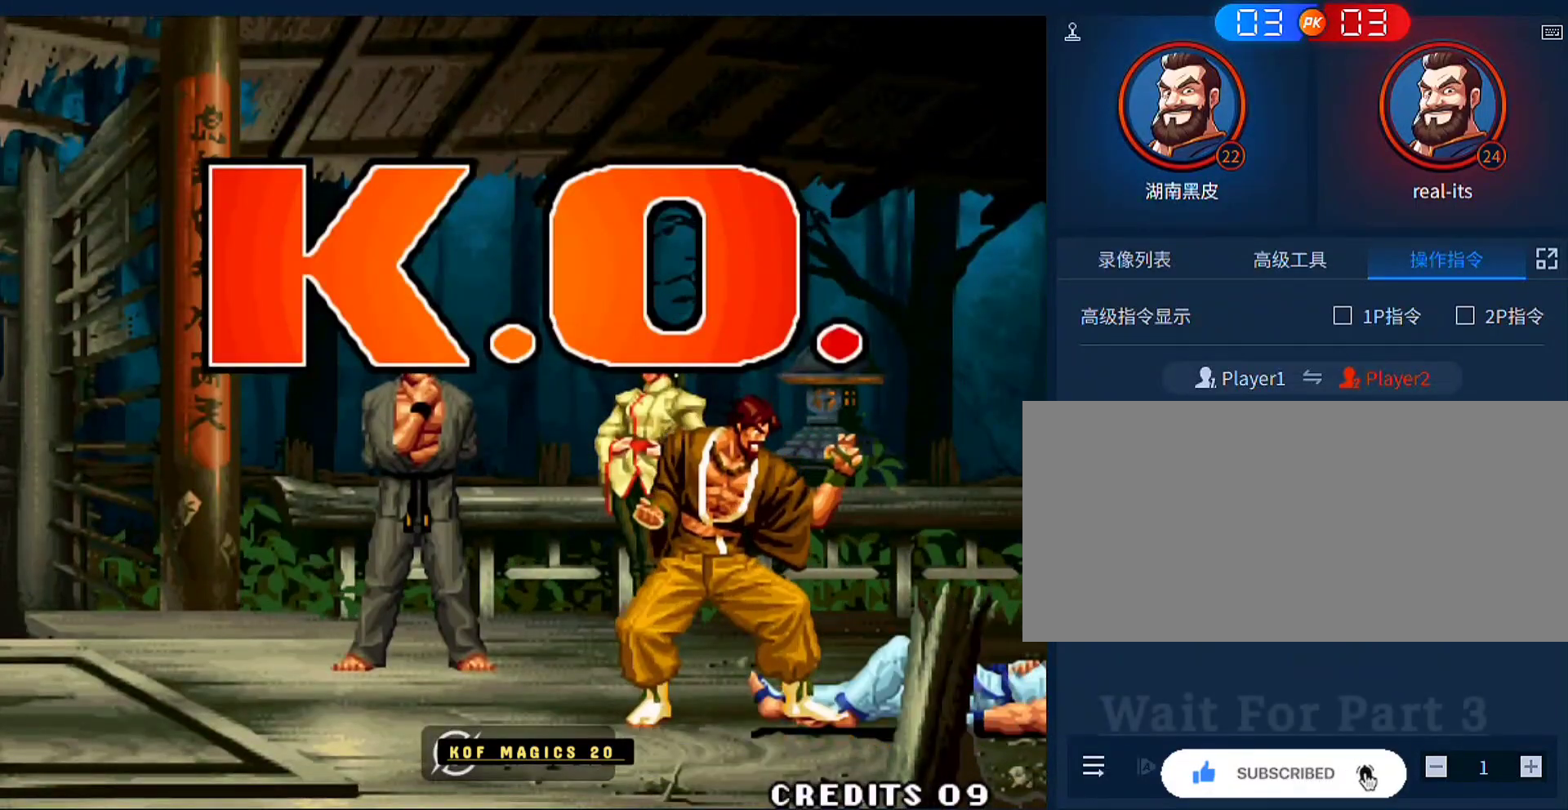
{"buttons": [], "left_stick": "center", "events": []}
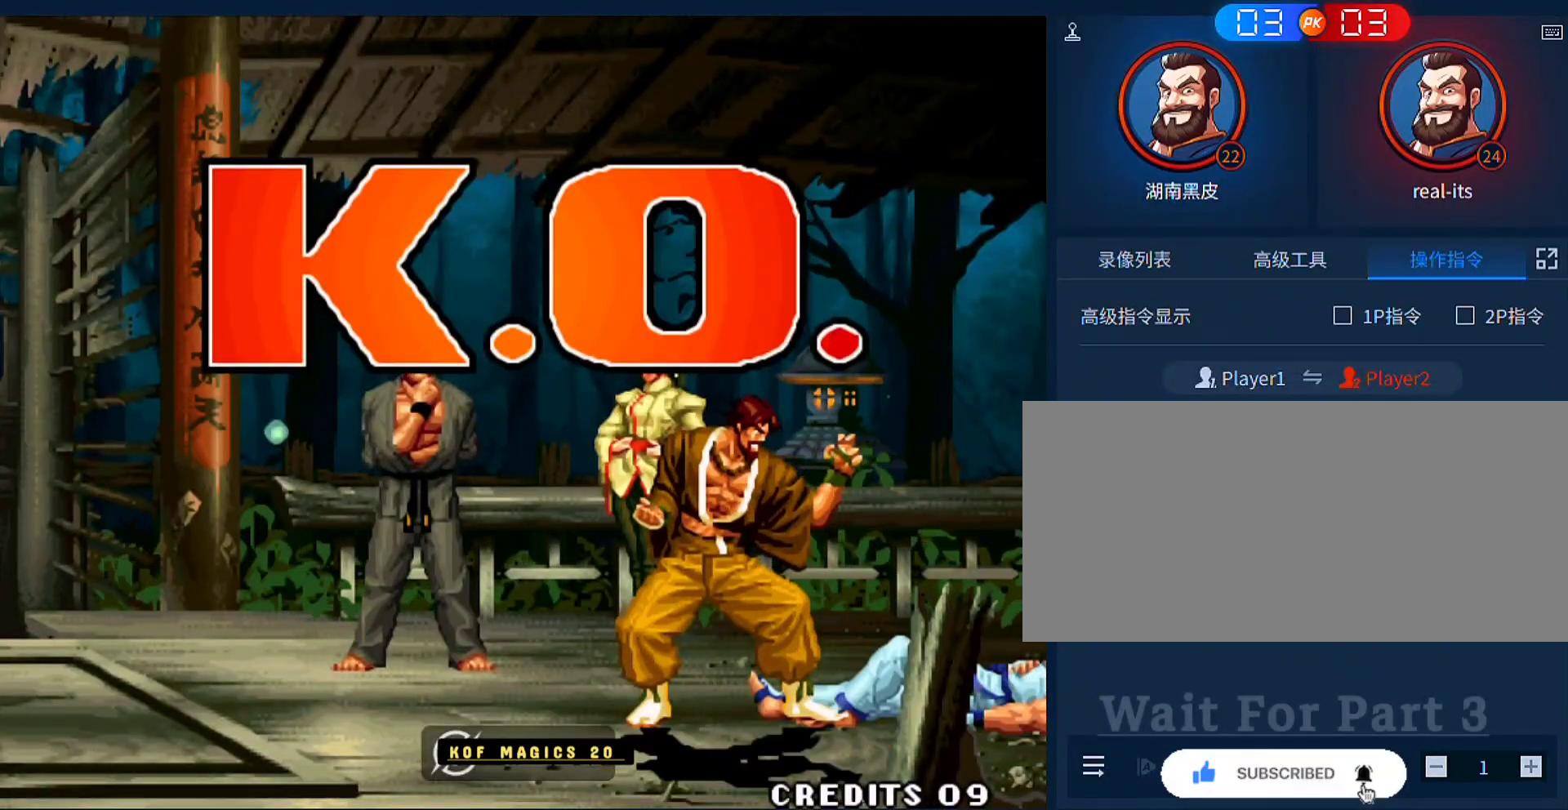
{"buttons": [], "left_stick": "right", "events": [[33, "B", "down"], [83, "B", "up"], [117, "left_stick", "left"], [217, "left_stick", "down"], [417, "left_stick", "right"]]}
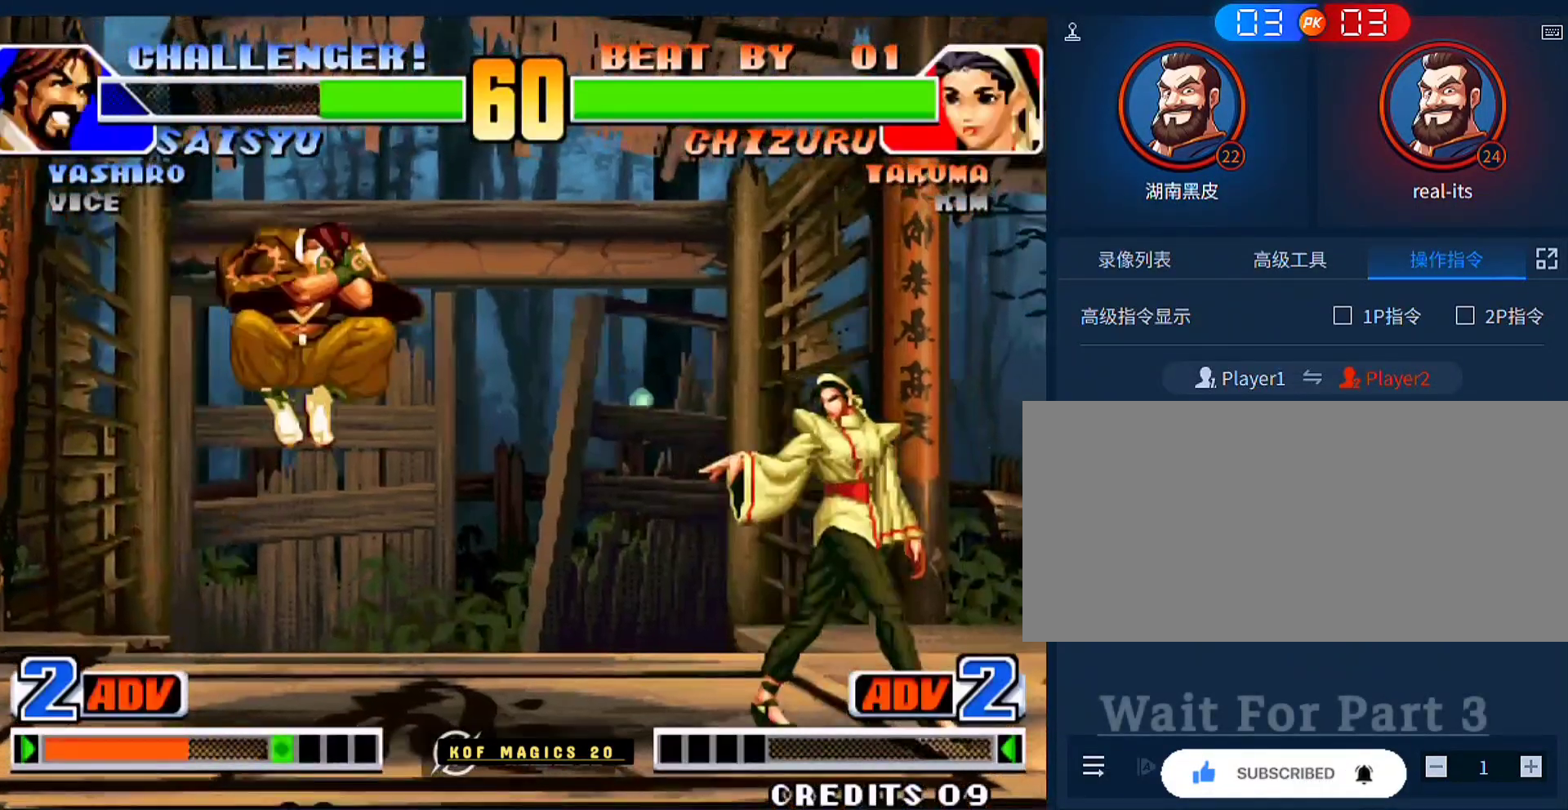
{"buttons": [], "left_stick": "center", "events": [[183, "left_stick", "up-left"], [250, "left_stick", "center"]]}
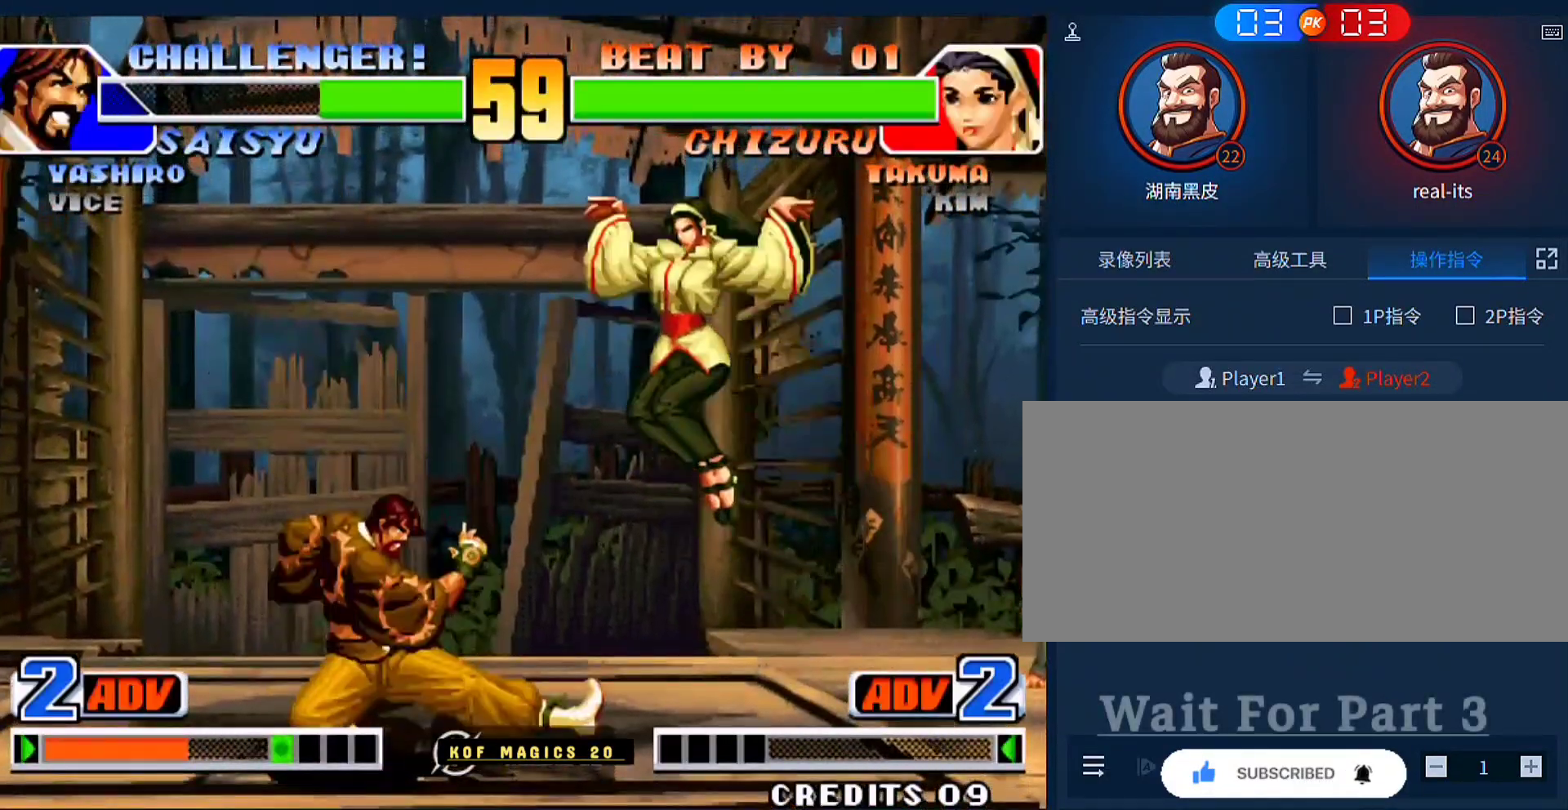
{"buttons": ["C"], "left_stick": "down-left", "events": [[50, "C", "down"], [117, "C", "up"], [117, "left_stick", "right"], [217, "left_stick", "down-right"], [417, "C", "down"], [483, "left_stick", "down-left"]]}
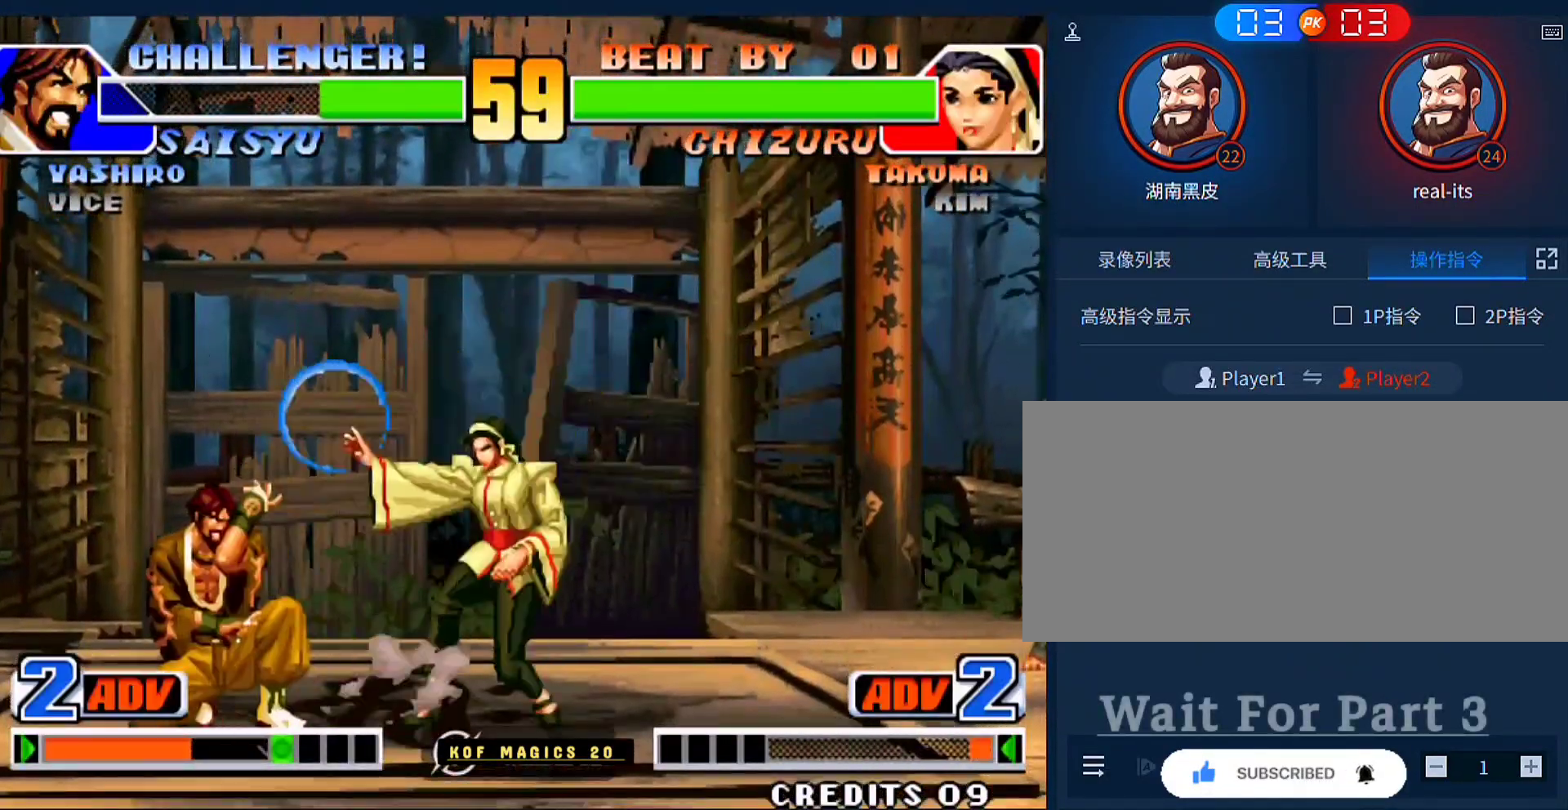
{"buttons": [], "left_stick": "right", "events": [[50, "C", "up"], [117, "left_stick", "down-right"], [150, "A", "down"], [183, "left_stick", "right"], [217, "A", "up"], [350, "A", "down"], [450, "A", "up"]]}
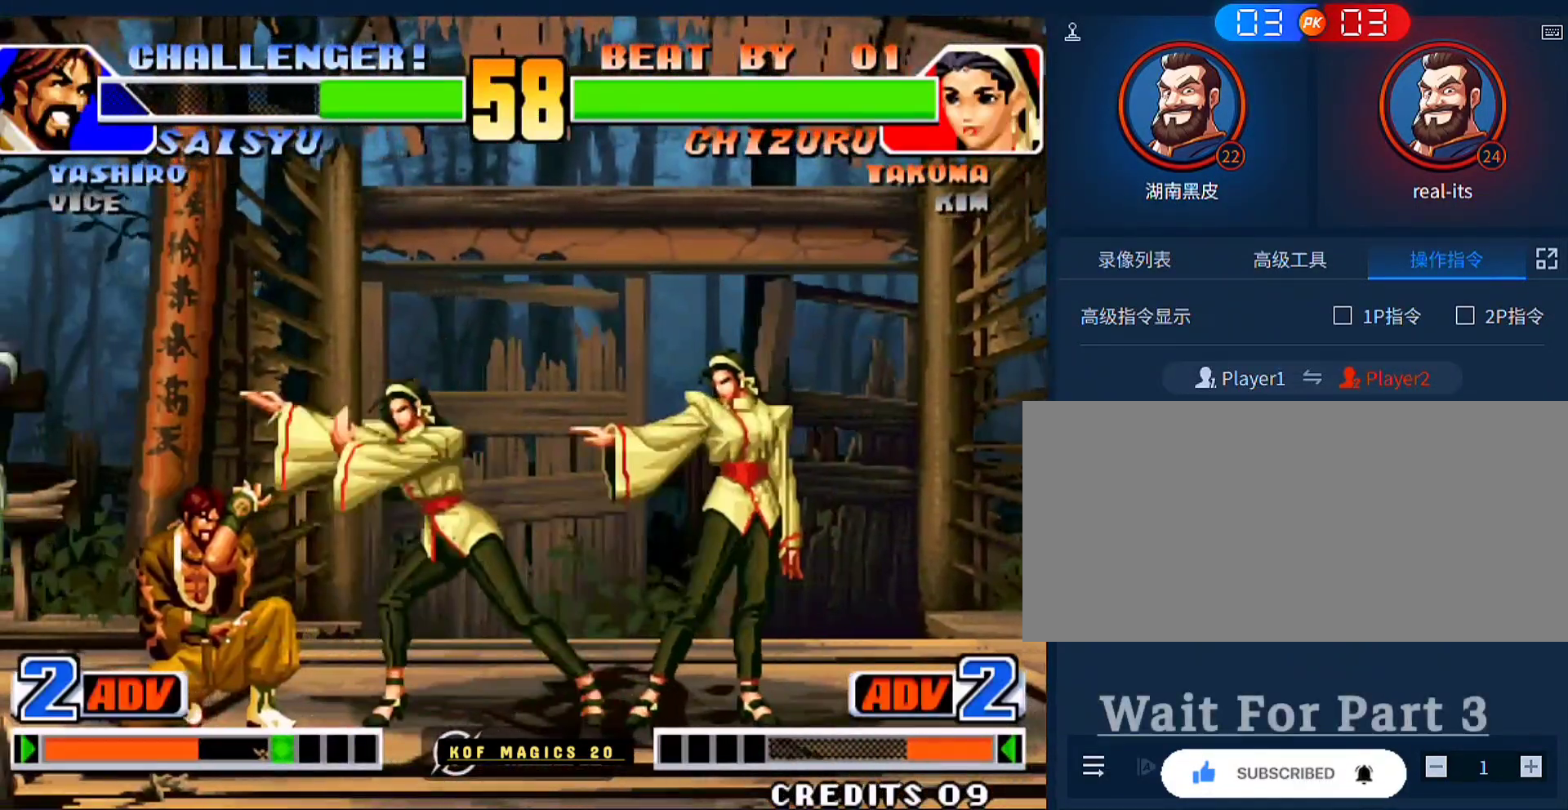
{"buttons": ["A"], "left_stick": "center", "events": [[183, "left_stick", "center"], [283, "left_stick", "left"], [350, "left_stick", "down"], [417, "left_stick", "right"], [450, "A", "down"], [483, "left_stick", "center"]]}
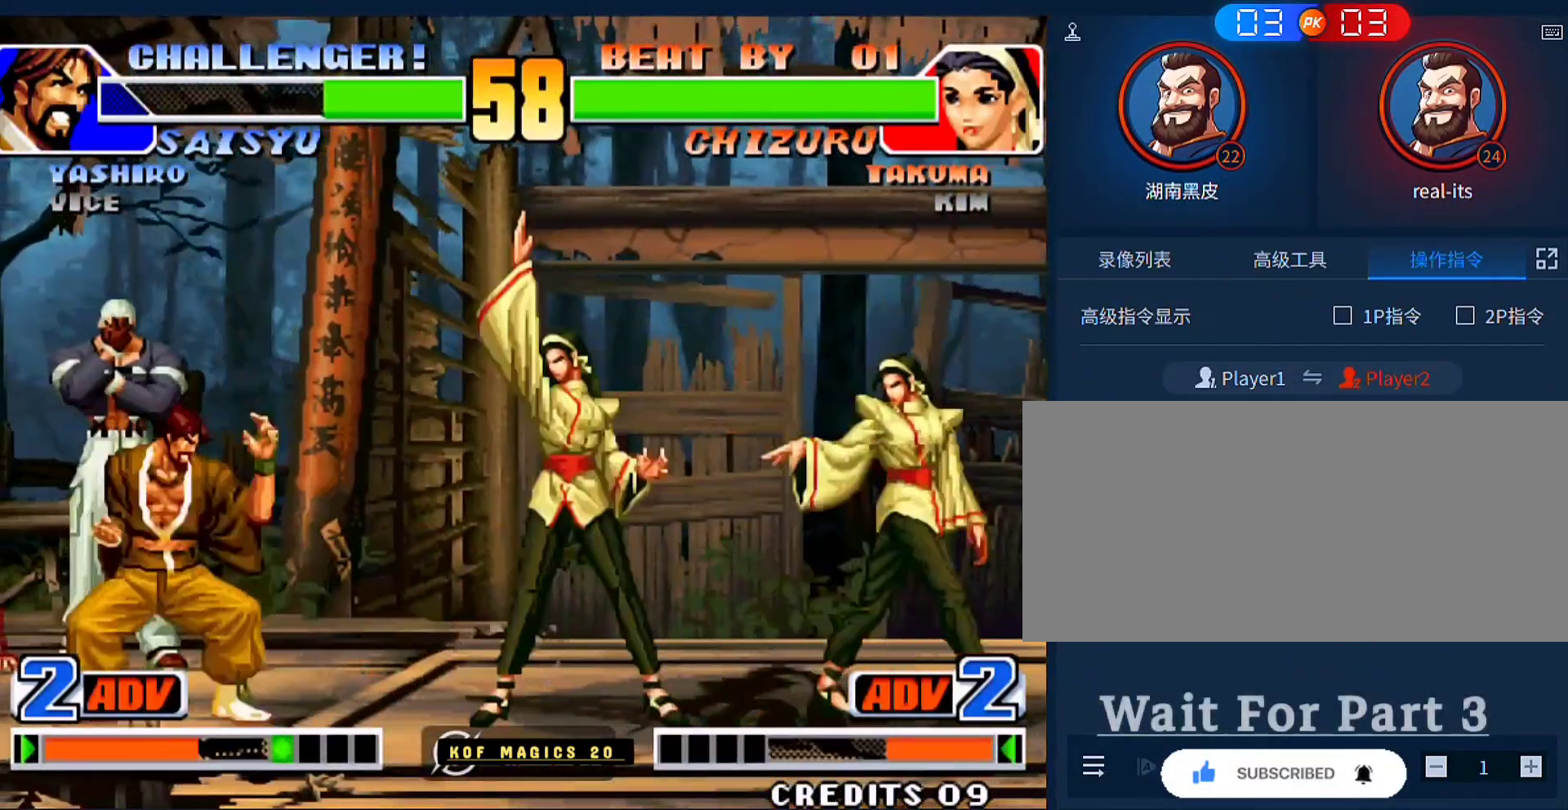
{"buttons": [], "left_stick": "left", "events": [[17, "A", "up"], [50, "A", "down"], [150, "A", "up"], [350, "left_stick", "left"]]}
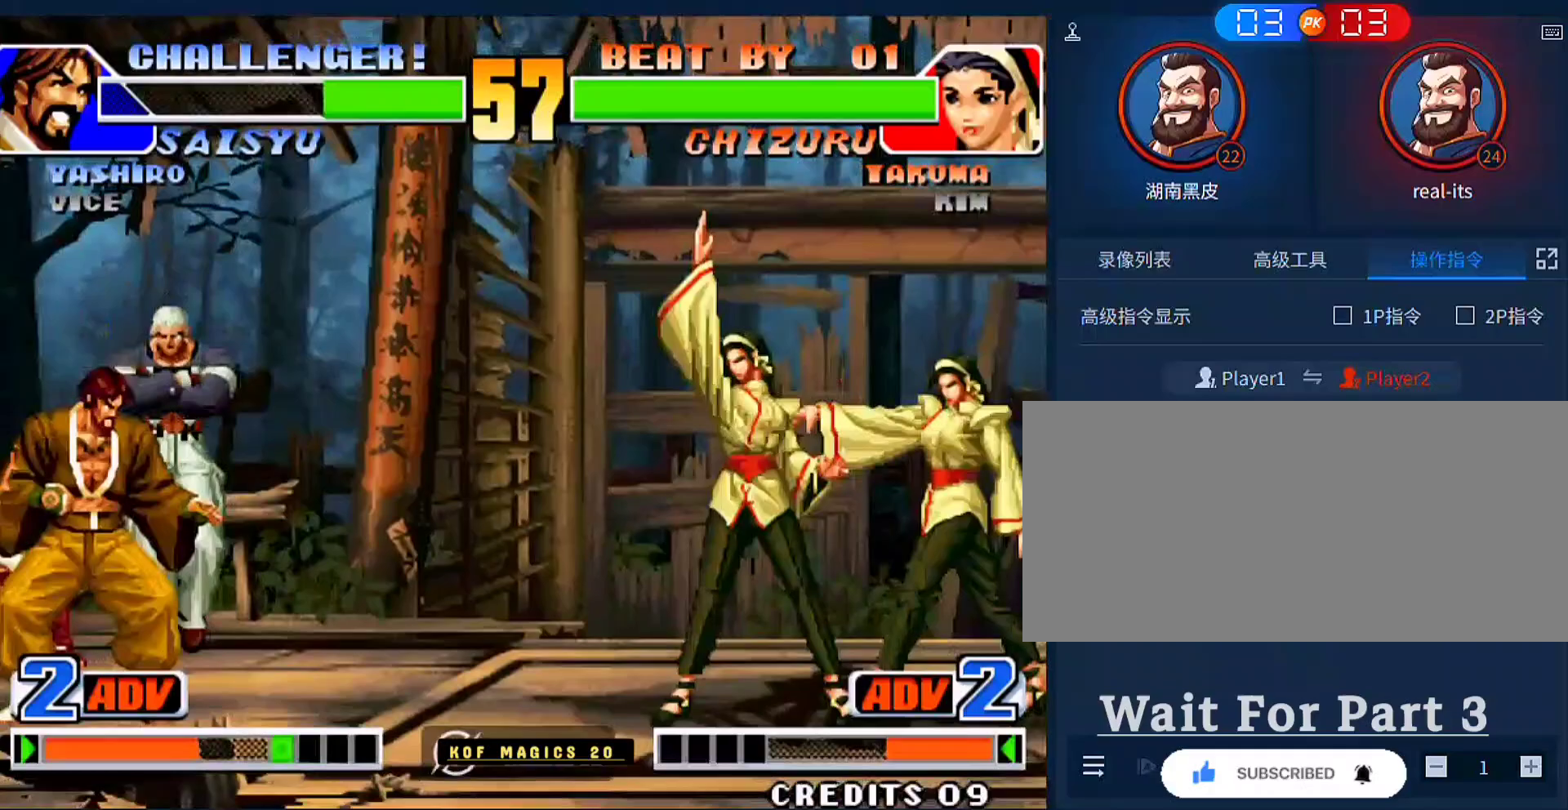
{"buttons": ["C"], "left_stick": "left", "events": [[483, "C", "down"]]}
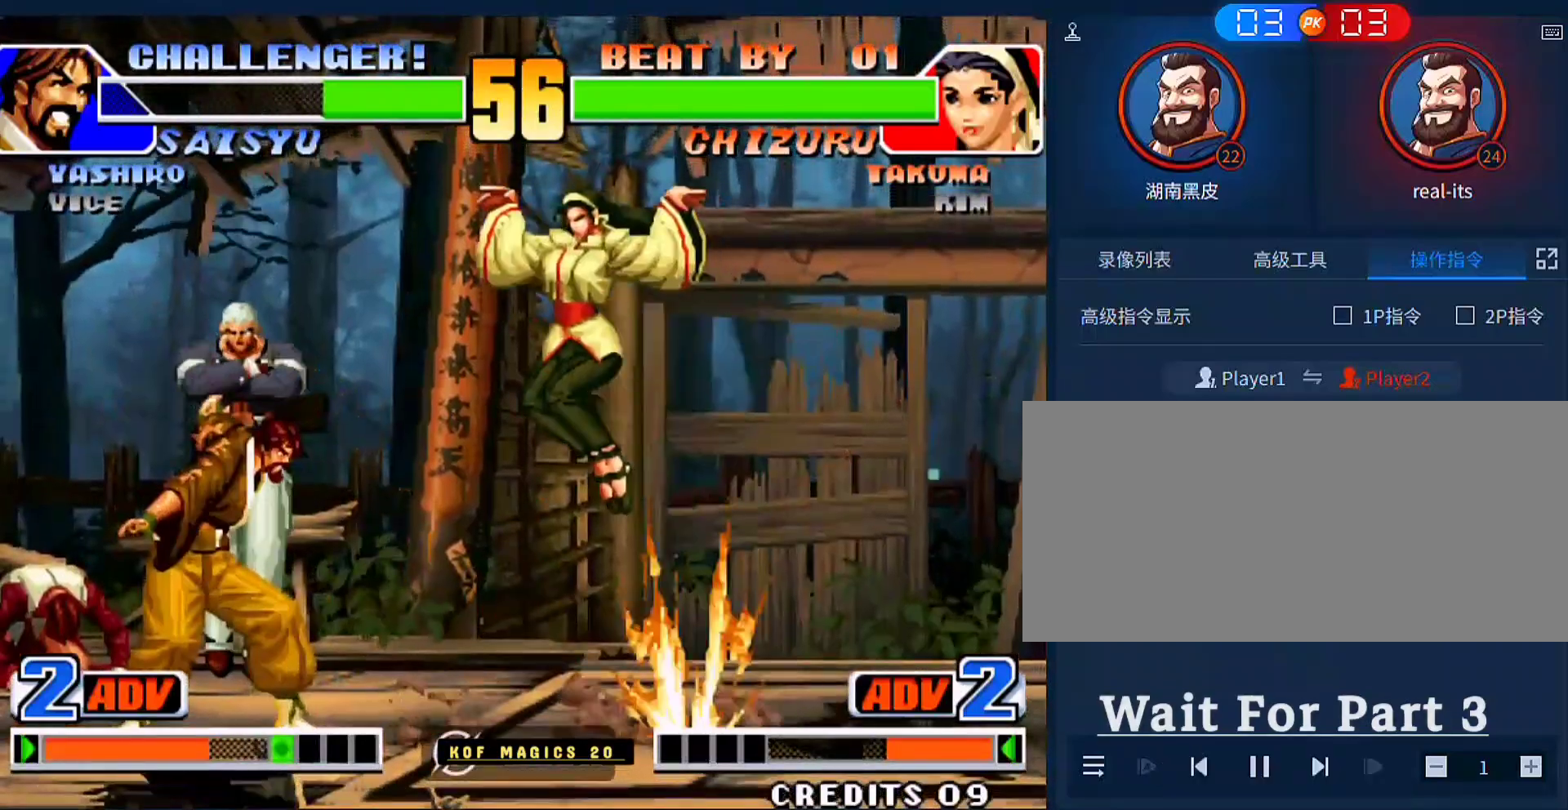
{"buttons": [], "left_stick": "down-left", "events": [[117, "C", "up"], [117, "left_stick", "down-left"], [383, "C", "down"], [483, "C", "up"]]}
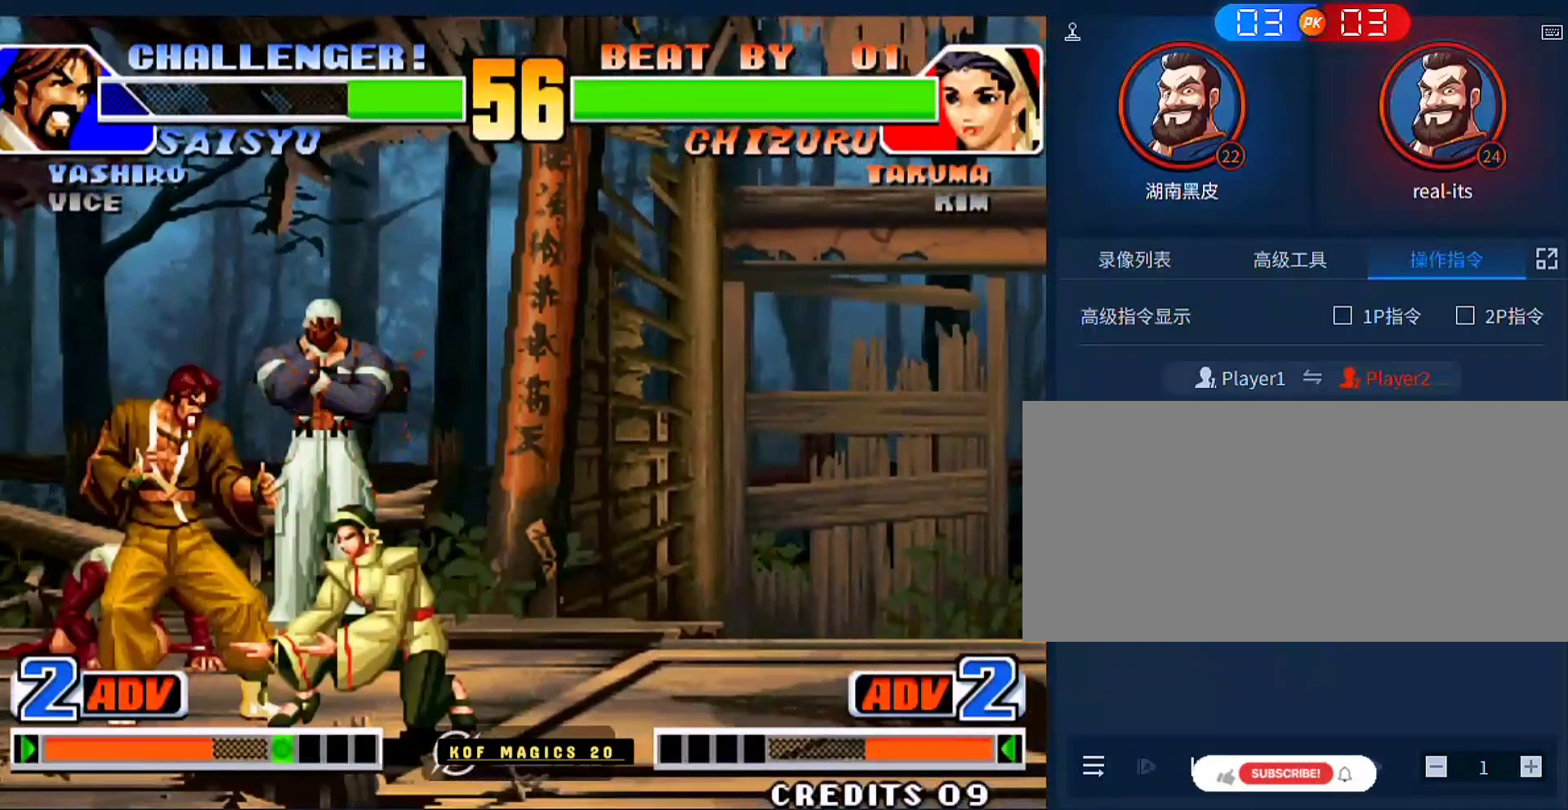
{"buttons": ["A"], "left_stick": "center", "events": [[17, "left_stick", "left"], [83, "A", "down"], [217, "A", "up"], [317, "left_stick", "down"], [383, "left_stick", "right"], [450, "A", "down"], [450, "left_stick", "center"]]}
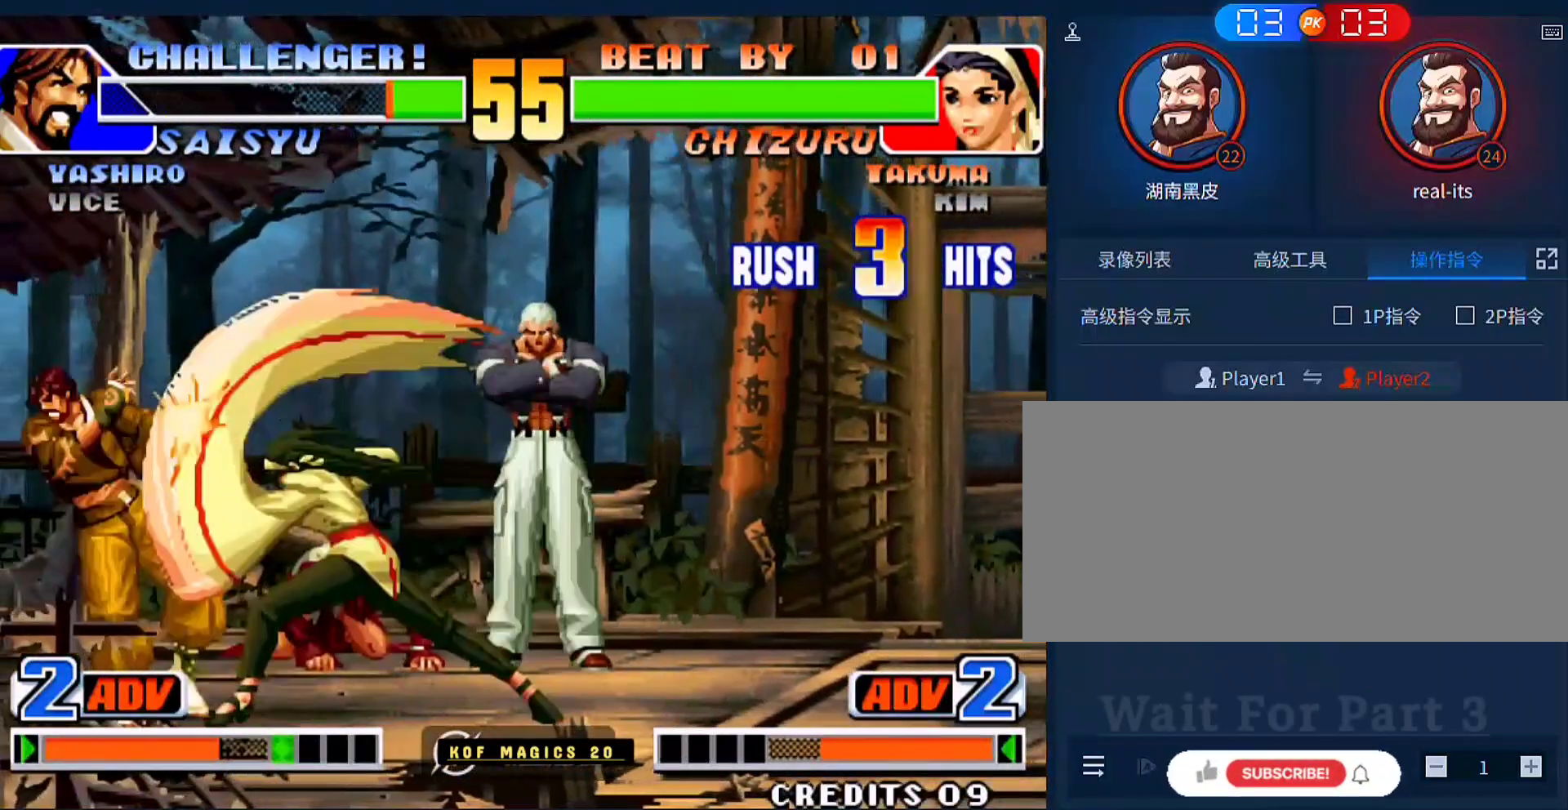
{"buttons": [], "left_stick": "right", "events": [[17, "A", "up"], [250, "A", "down"], [317, "A", "up"], [383, "left_stick", "down"], [483, "left_stick", "right"]]}
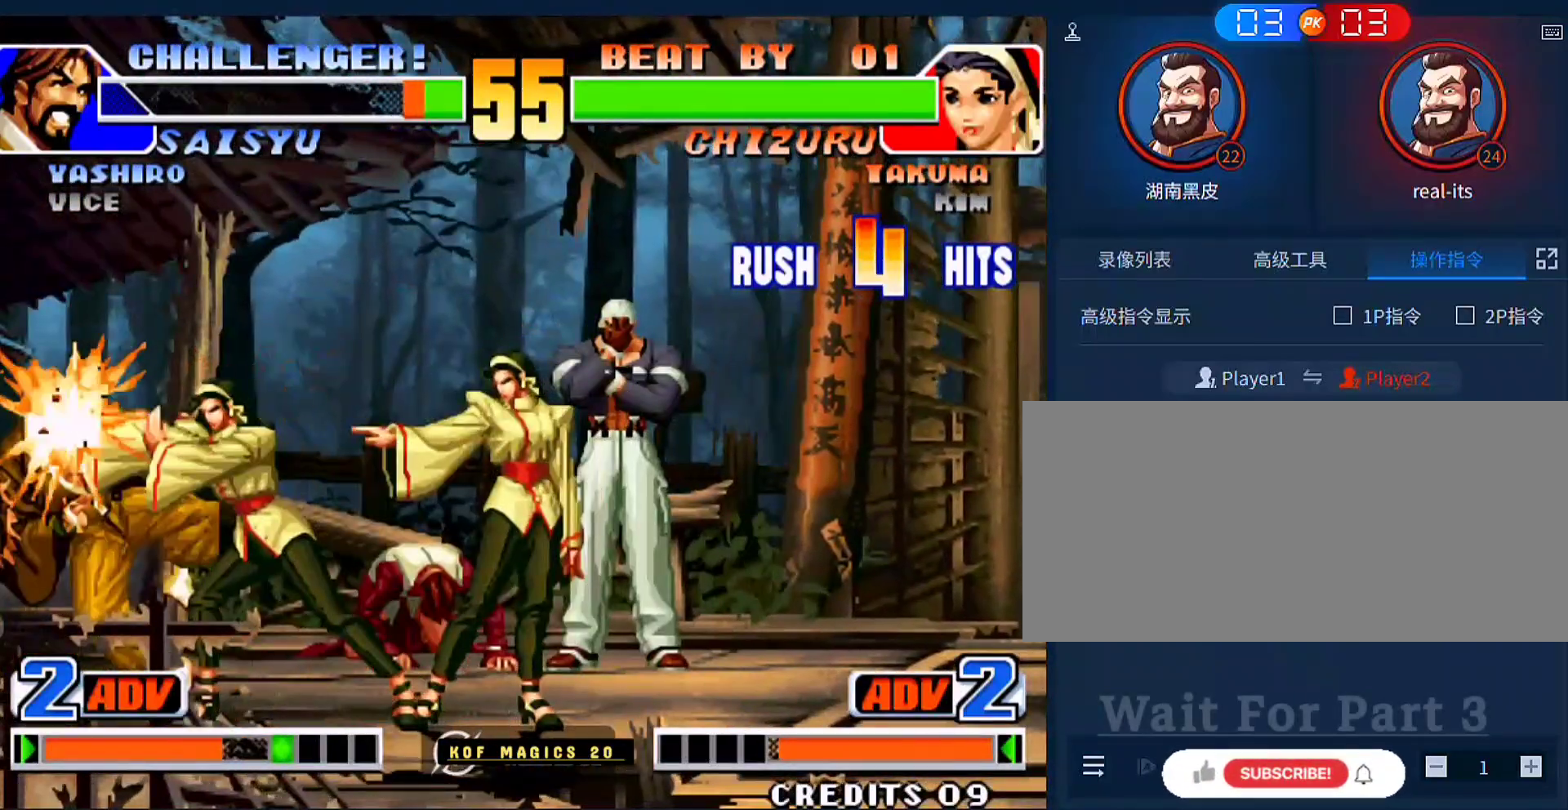
{"buttons": ["A"], "left_stick": "right", "events": [[17, "A", "down"]]}
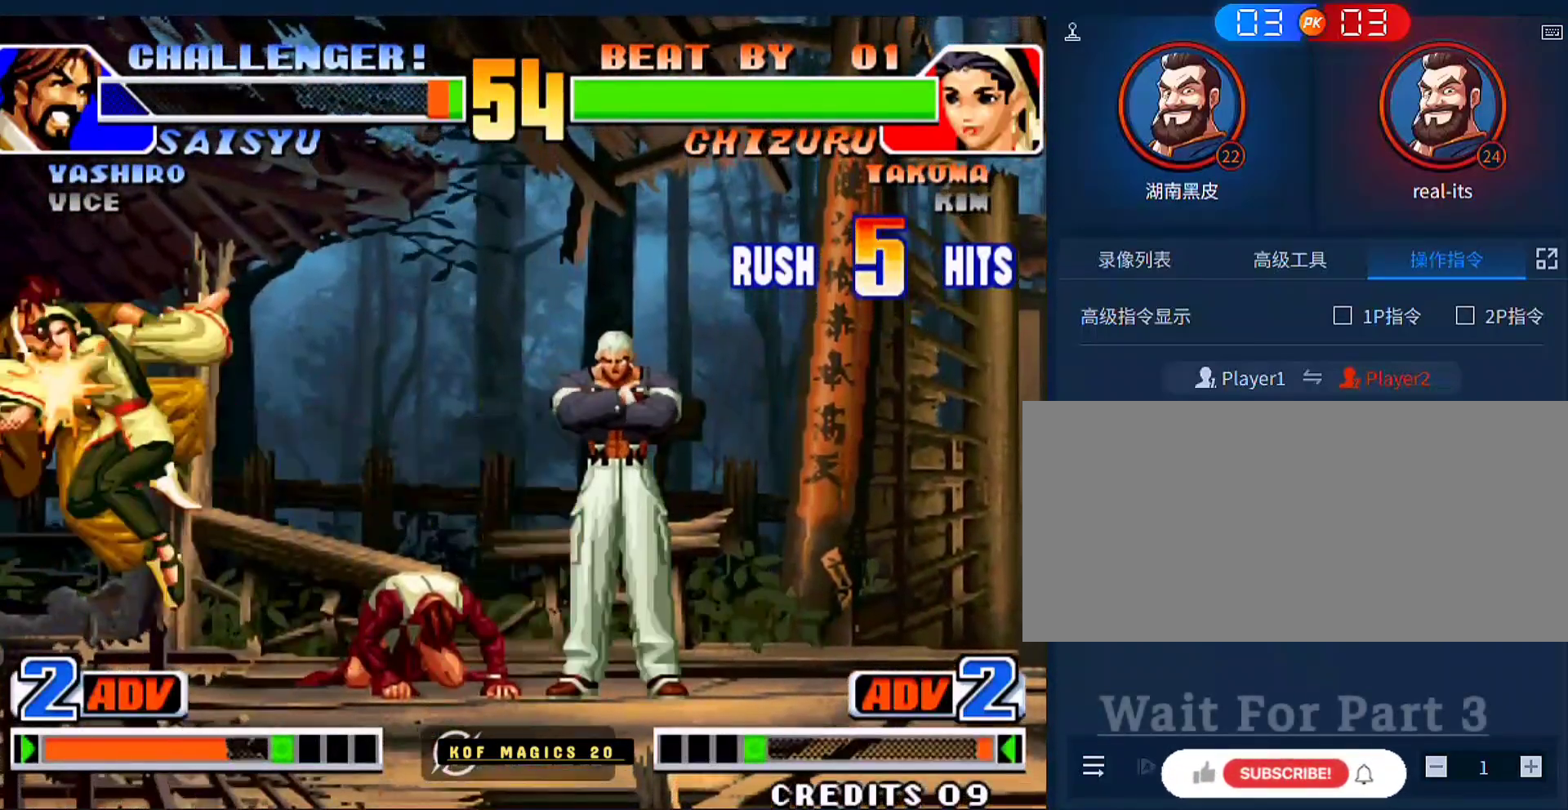
{"buttons": [], "left_stick": "center", "events": [[183, "A", "up"], [217, "left_stick", "center"]]}
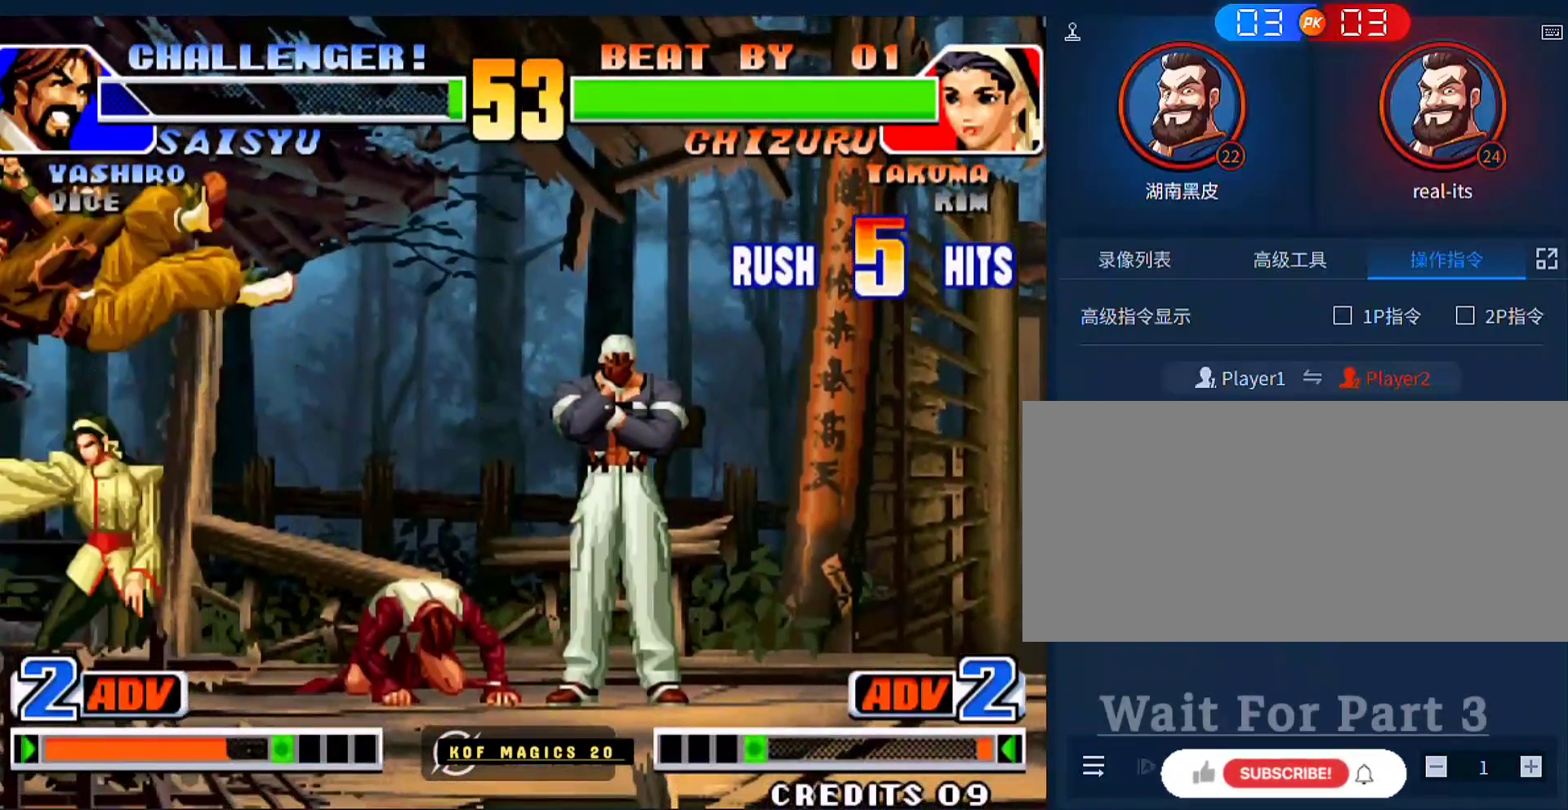
{"buttons": [], "left_stick": "center", "events": [[117, "left_stick", "up-right"], [183, "left_stick", "center"]]}
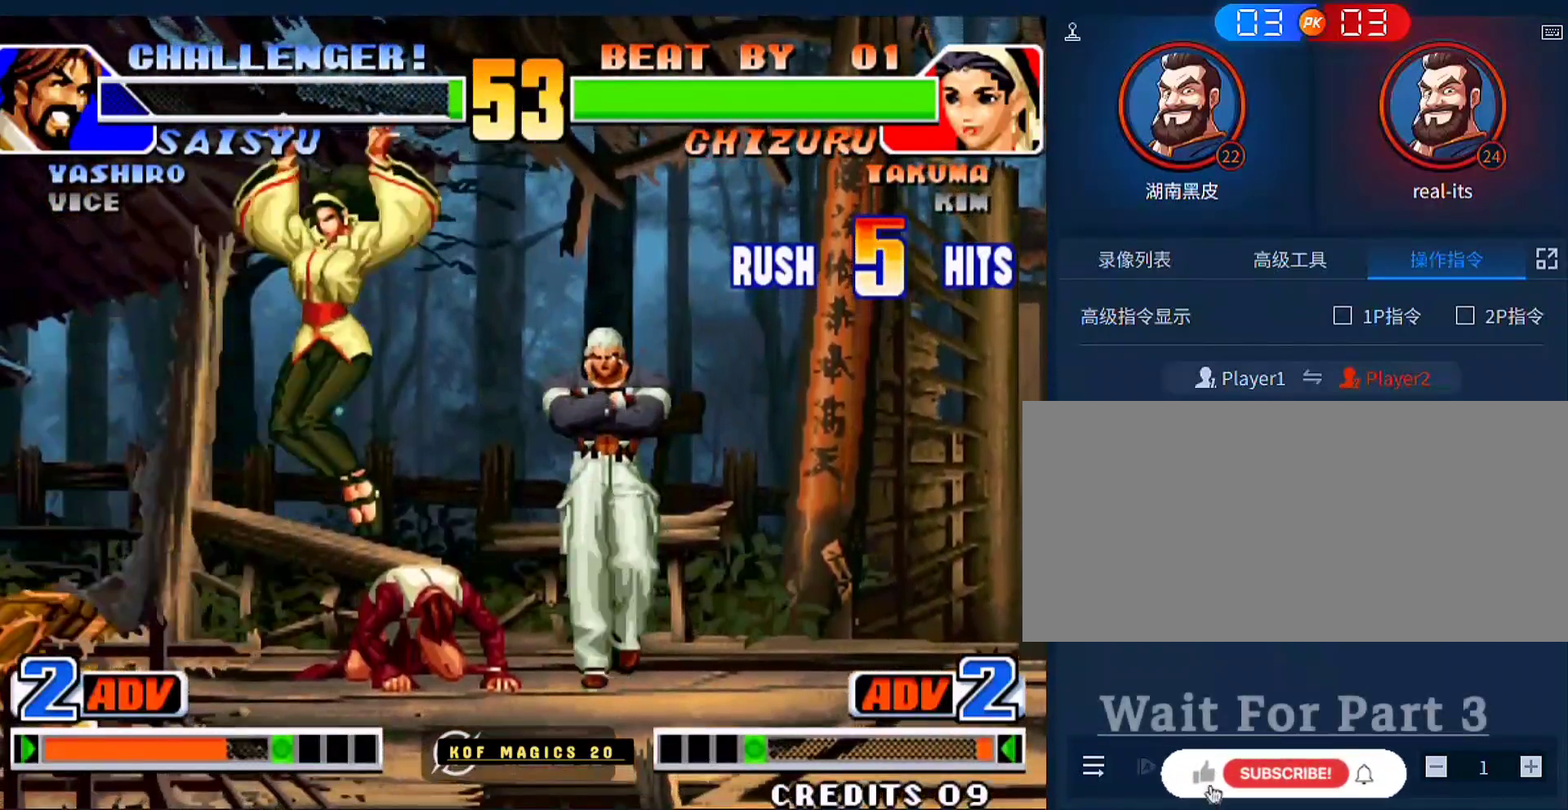
{"buttons": [], "left_stick": "left", "events": [[17, "left_stick", "left"], [150, "left_stick", "right"], [483, "left_stick", "left"]]}
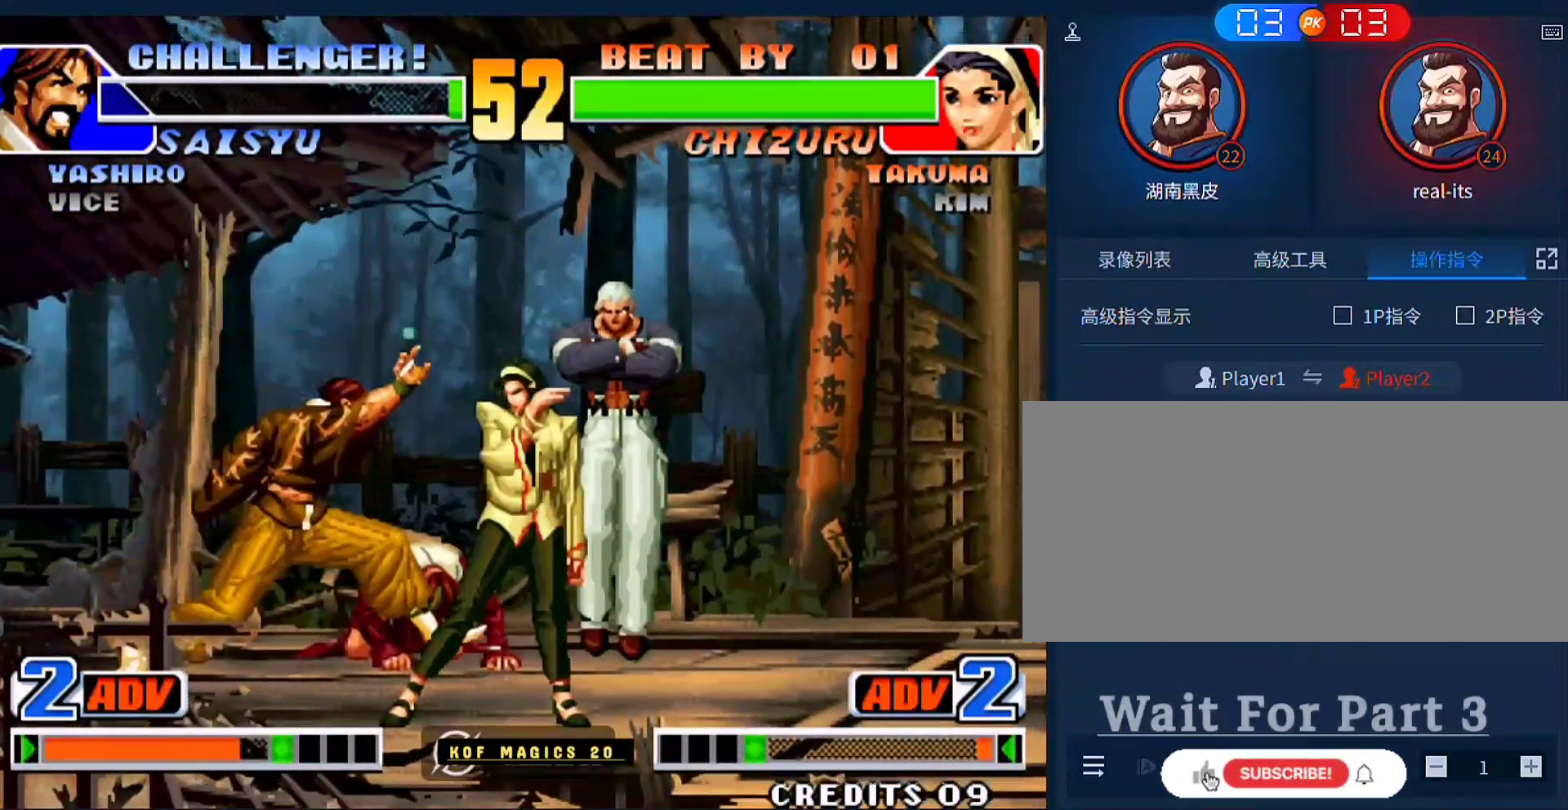
{"buttons": [], "left_stick": "center", "events": [[17, "left_stick", "right"], [417, "left_stick", "center"]]}
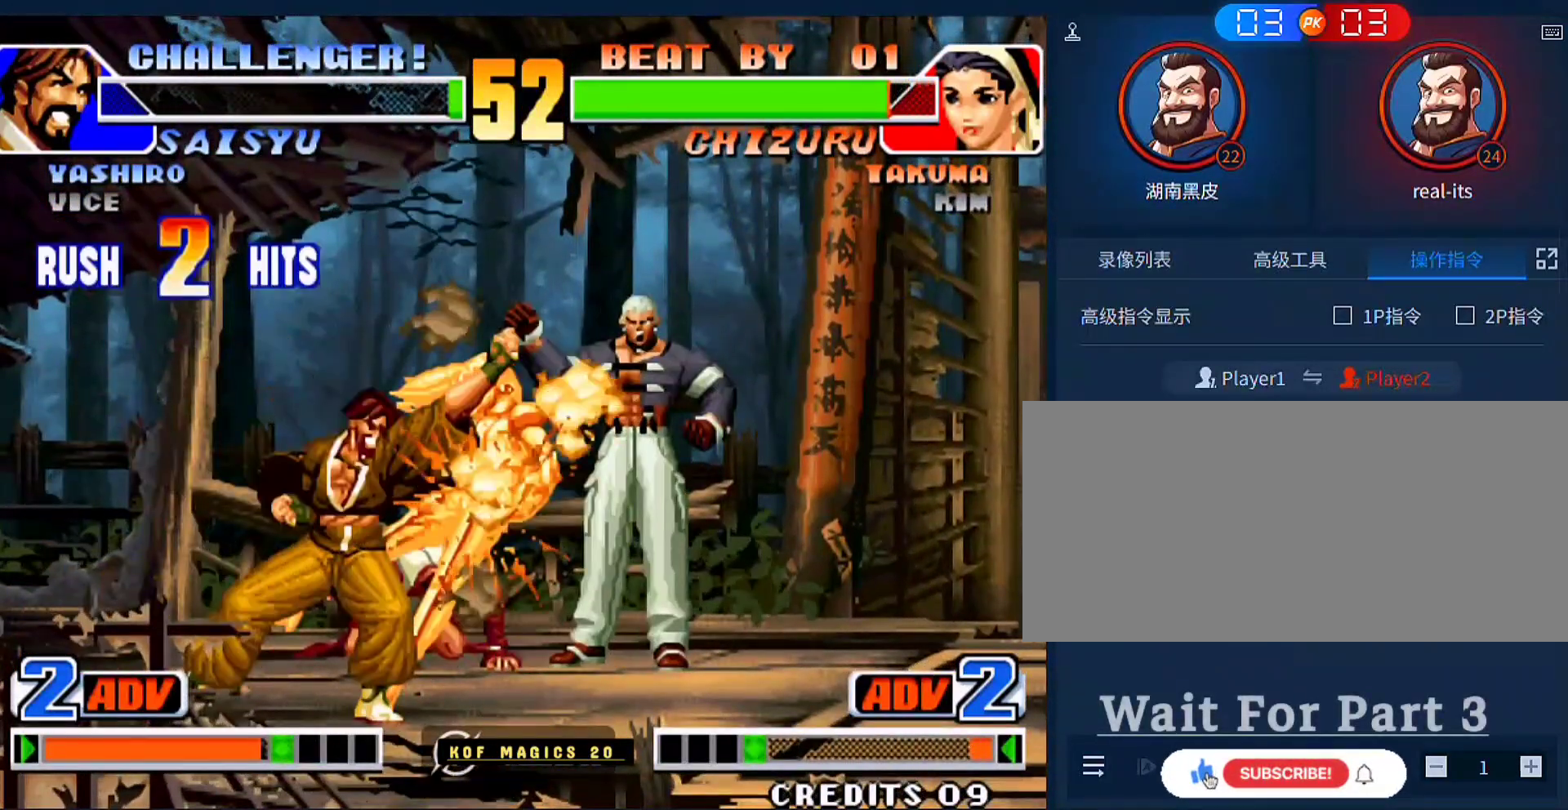
{"buttons": ["A", "B"], "left_stick": "center", "events": [[483, "A", "down"], [483, "B", "down"]]}
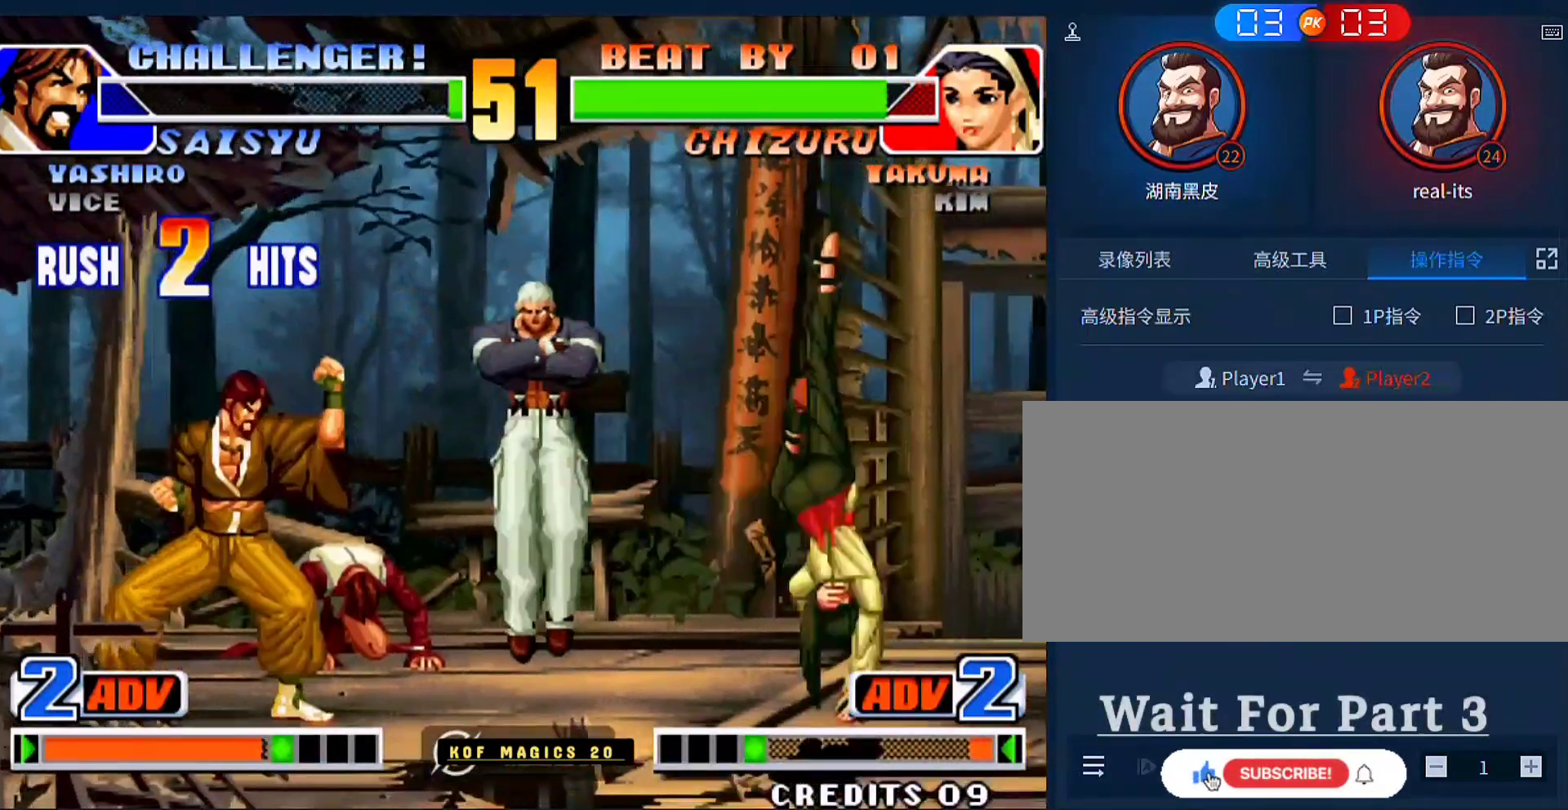
{"buttons": ["A"], "left_stick": "left", "events": [[50, "A", "up"], [83, "B", "up"], [183, "left_stick", "right"], [283, "left_stick", "down"], [350, "A", "down"], [350, "left_stick", "left"]]}
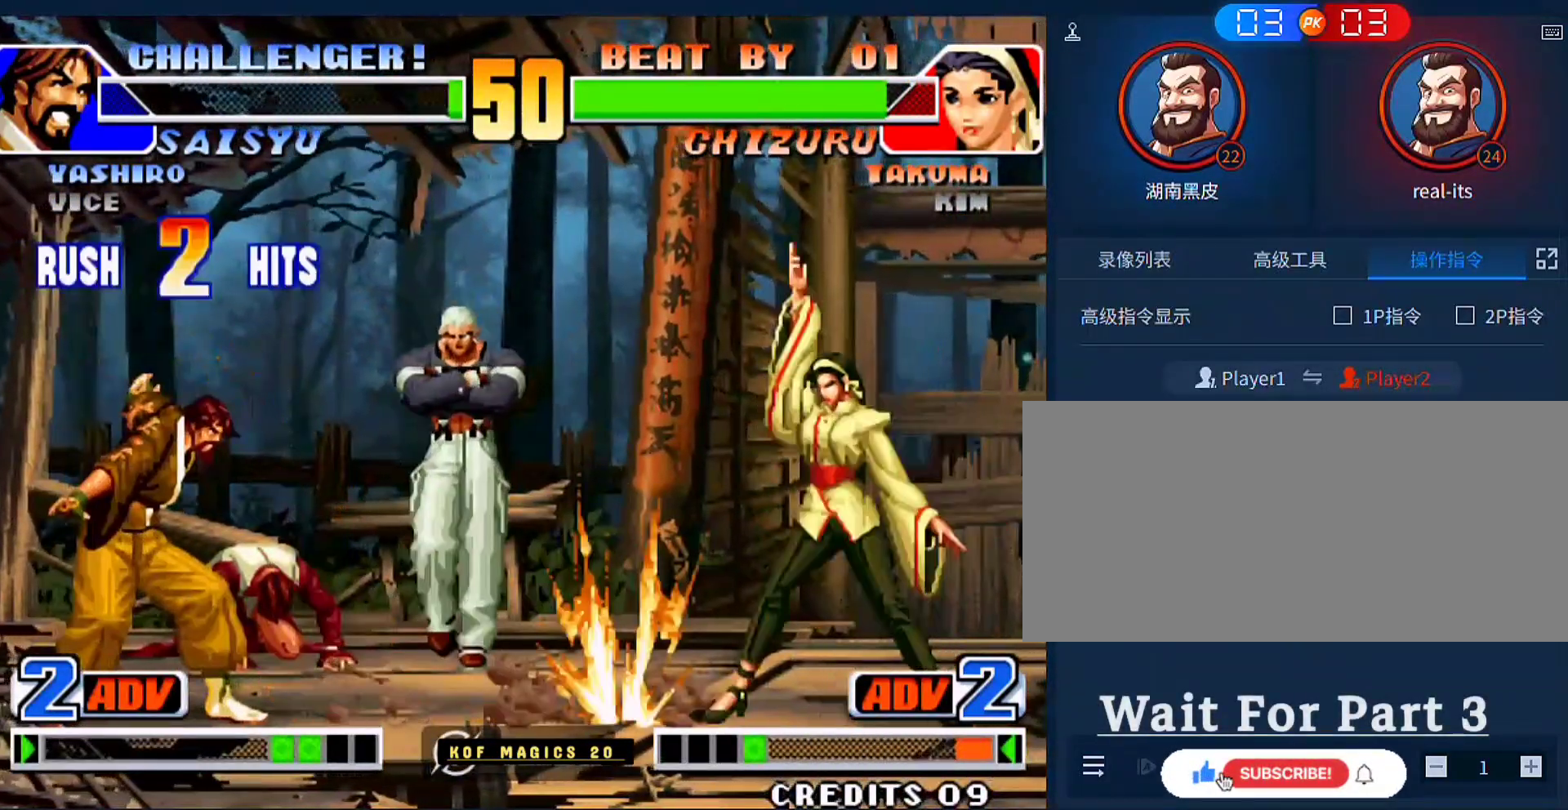
{"buttons": [], "left_stick": "center", "events": [[83, "A", "up"], [217, "left_stick", "center"]]}
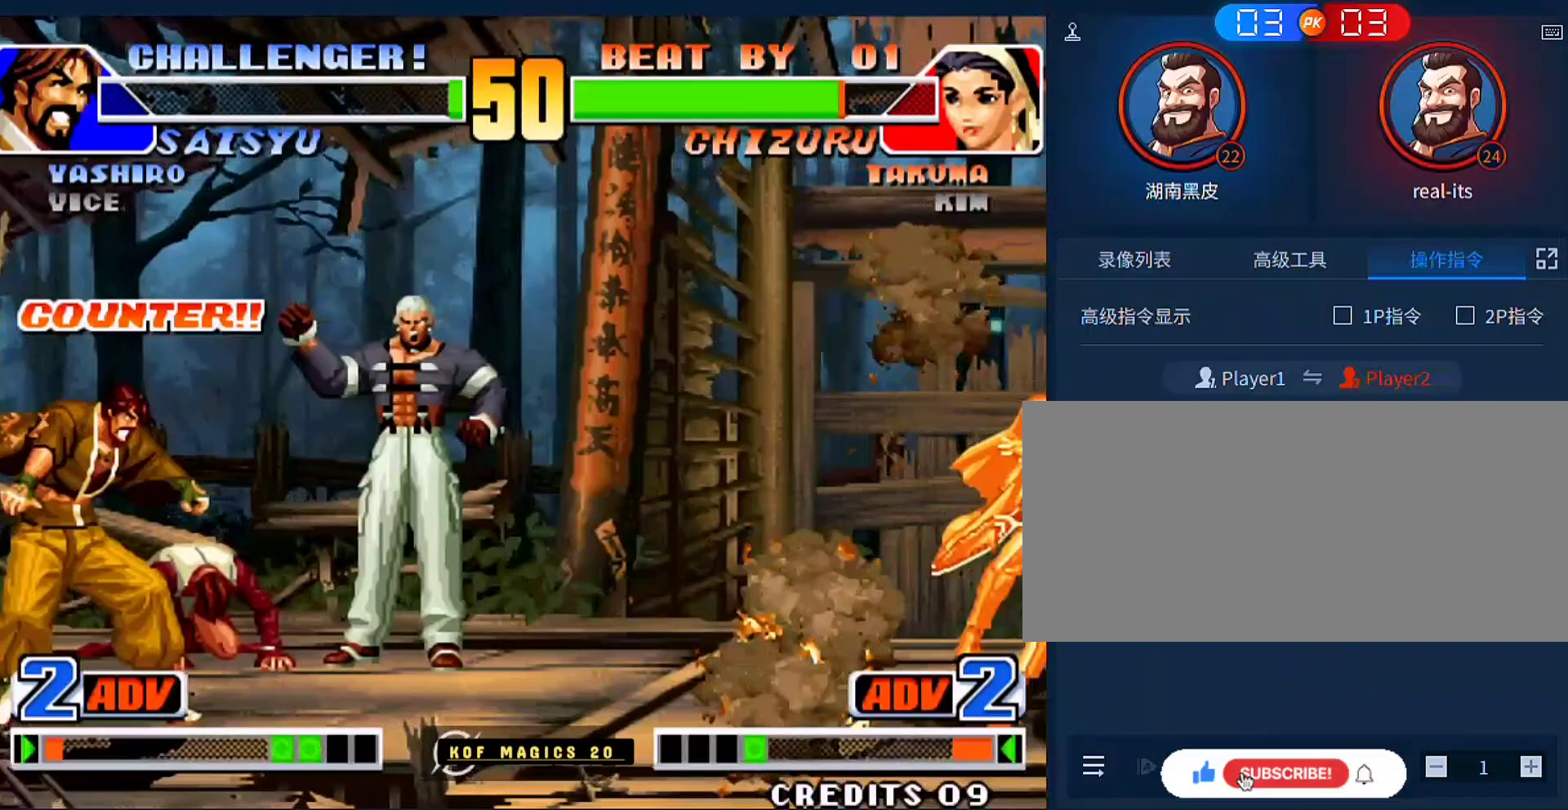
{"buttons": [], "left_stick": "right", "events": [[150, "left_stick", "left"], [483, "left_stick", "right"]]}